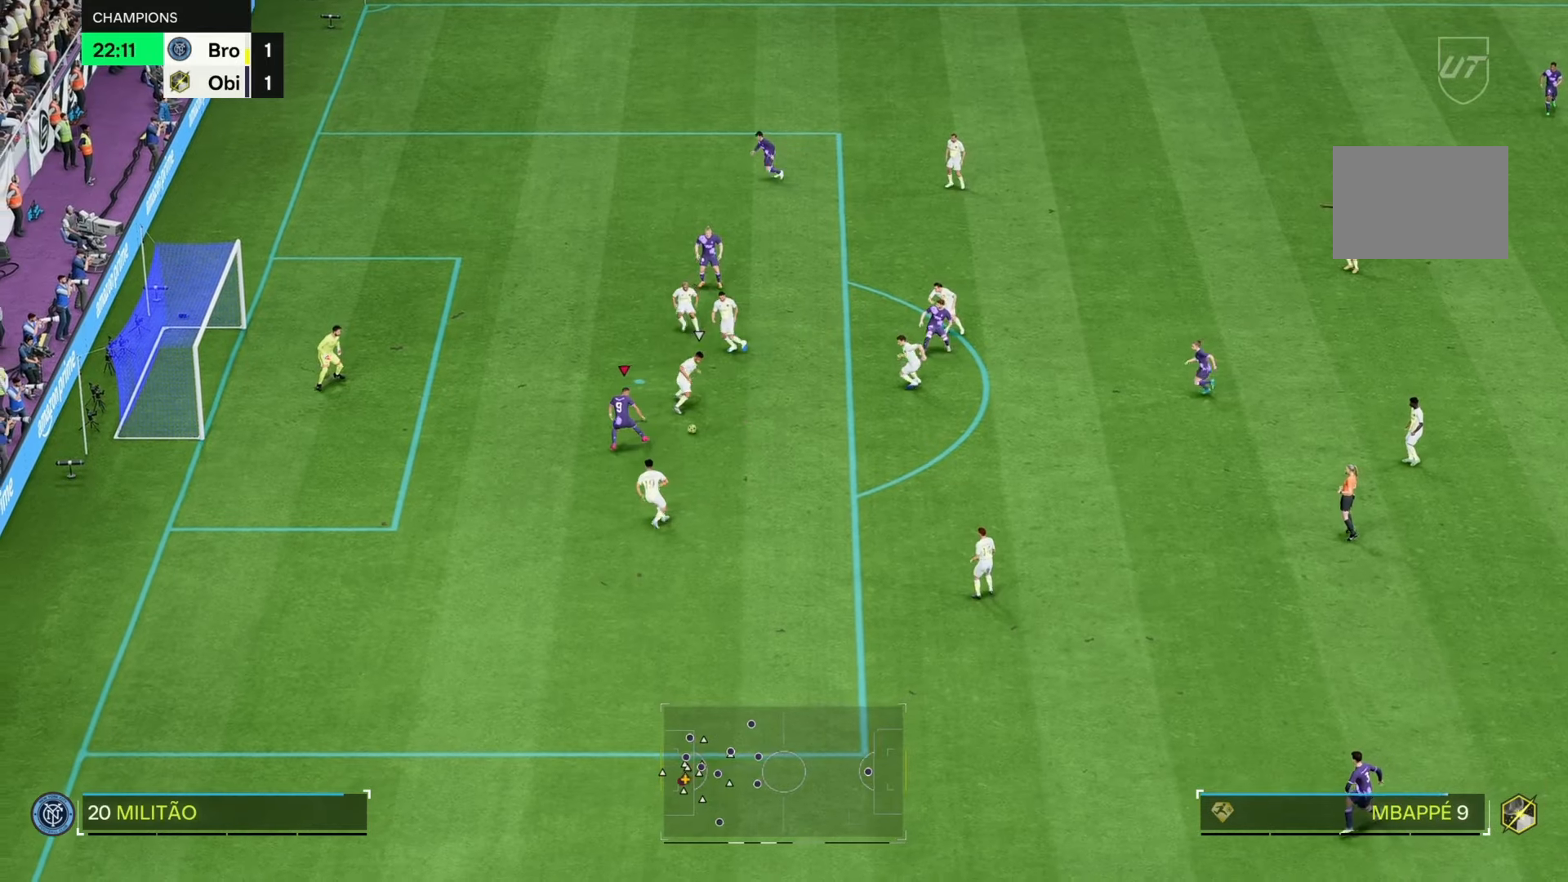
Gameplay with a controller (Xbox layout); each line is a JSON object with the inputs held at the frame after it. "events" lists button and stick changes between this image and that frame as [ms after this image, input, new state], when the widget could be followed in between. Not read: L3 R3.
{"buttons": [], "left_stick": "left", "right_stick": "center", "events": [[267, "left_stick", "down-left"], [367, "left_stick", "left"]]}
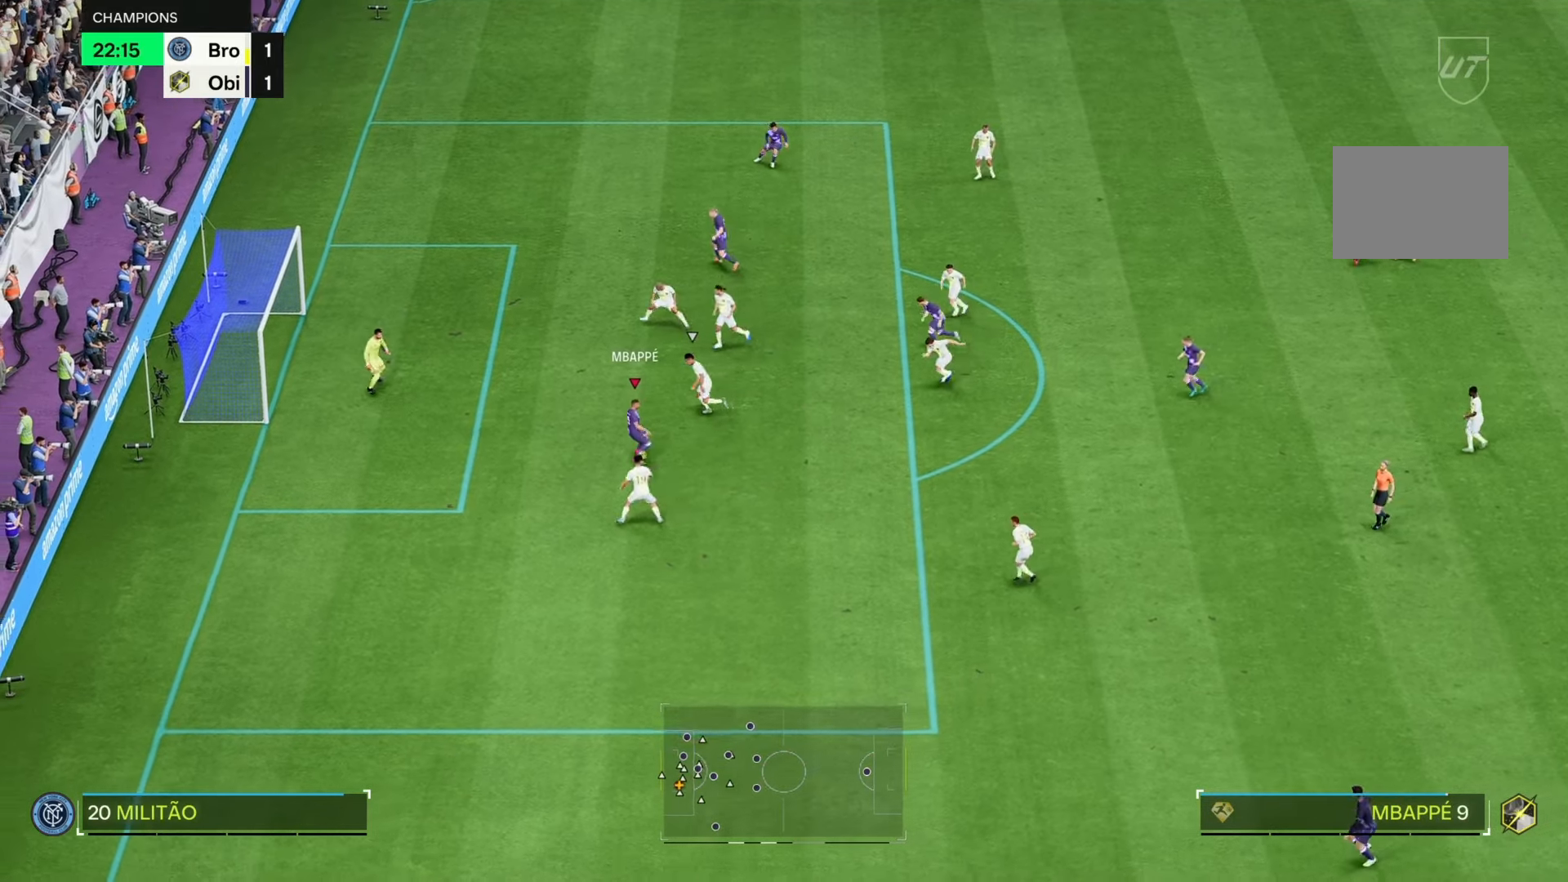
{"buttons": [], "left_stick": "up-left", "right_stick": "center", "events": [[150, "left_stick", "up-left"]]}
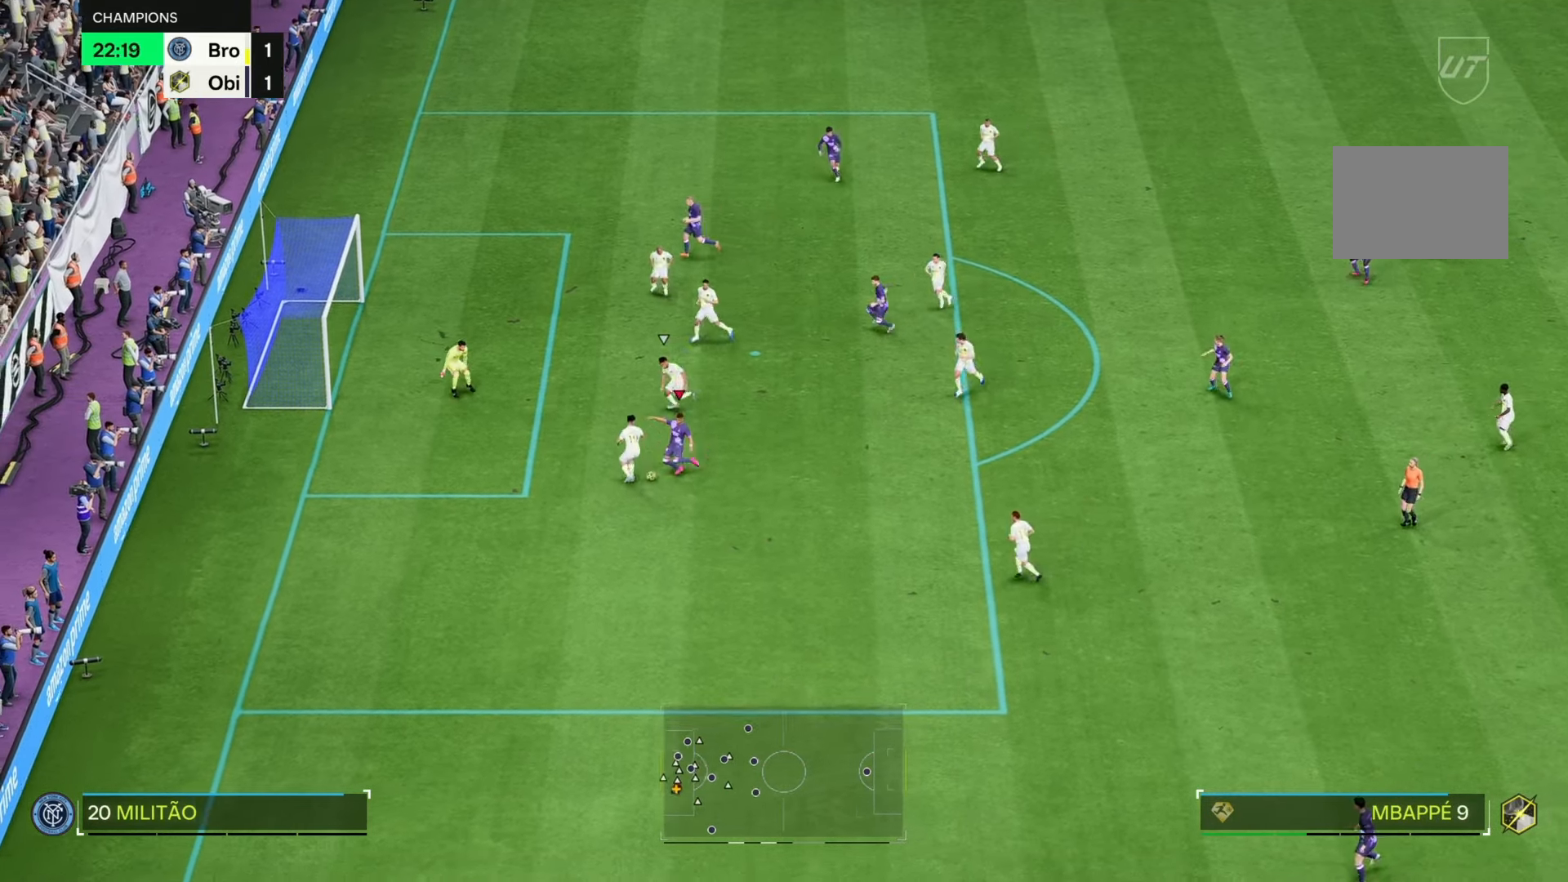
{"buttons": [], "left_stick": "up-left", "right_stick": "center", "events": []}
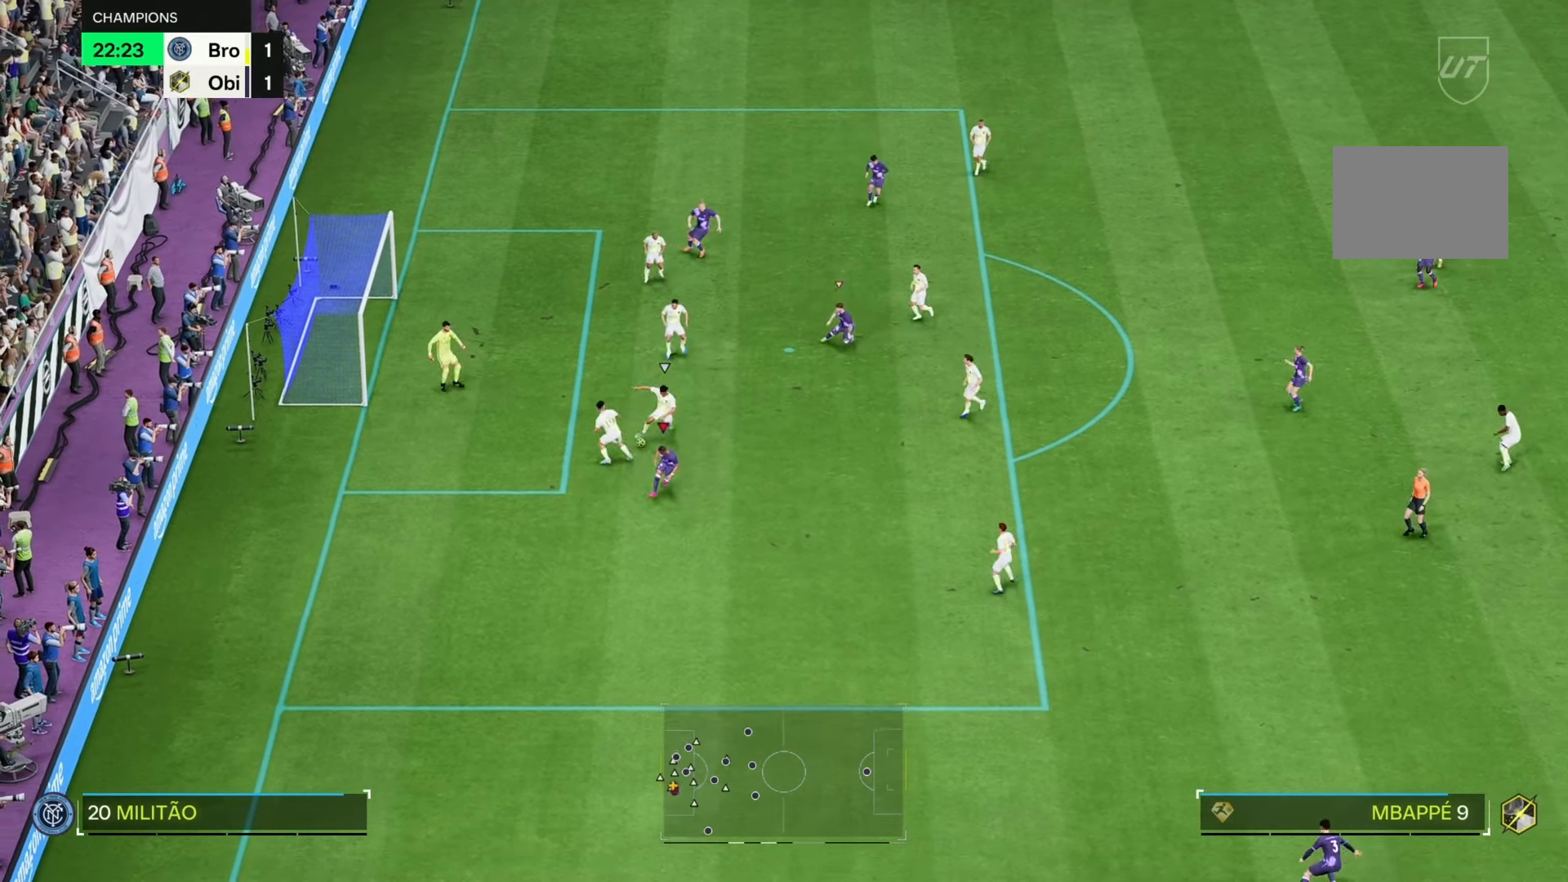
{"buttons": ["R2"], "left_stick": "up", "right_stick": "center", "events": [[133, "left_stick", "up"], [233, "R2", "down"]]}
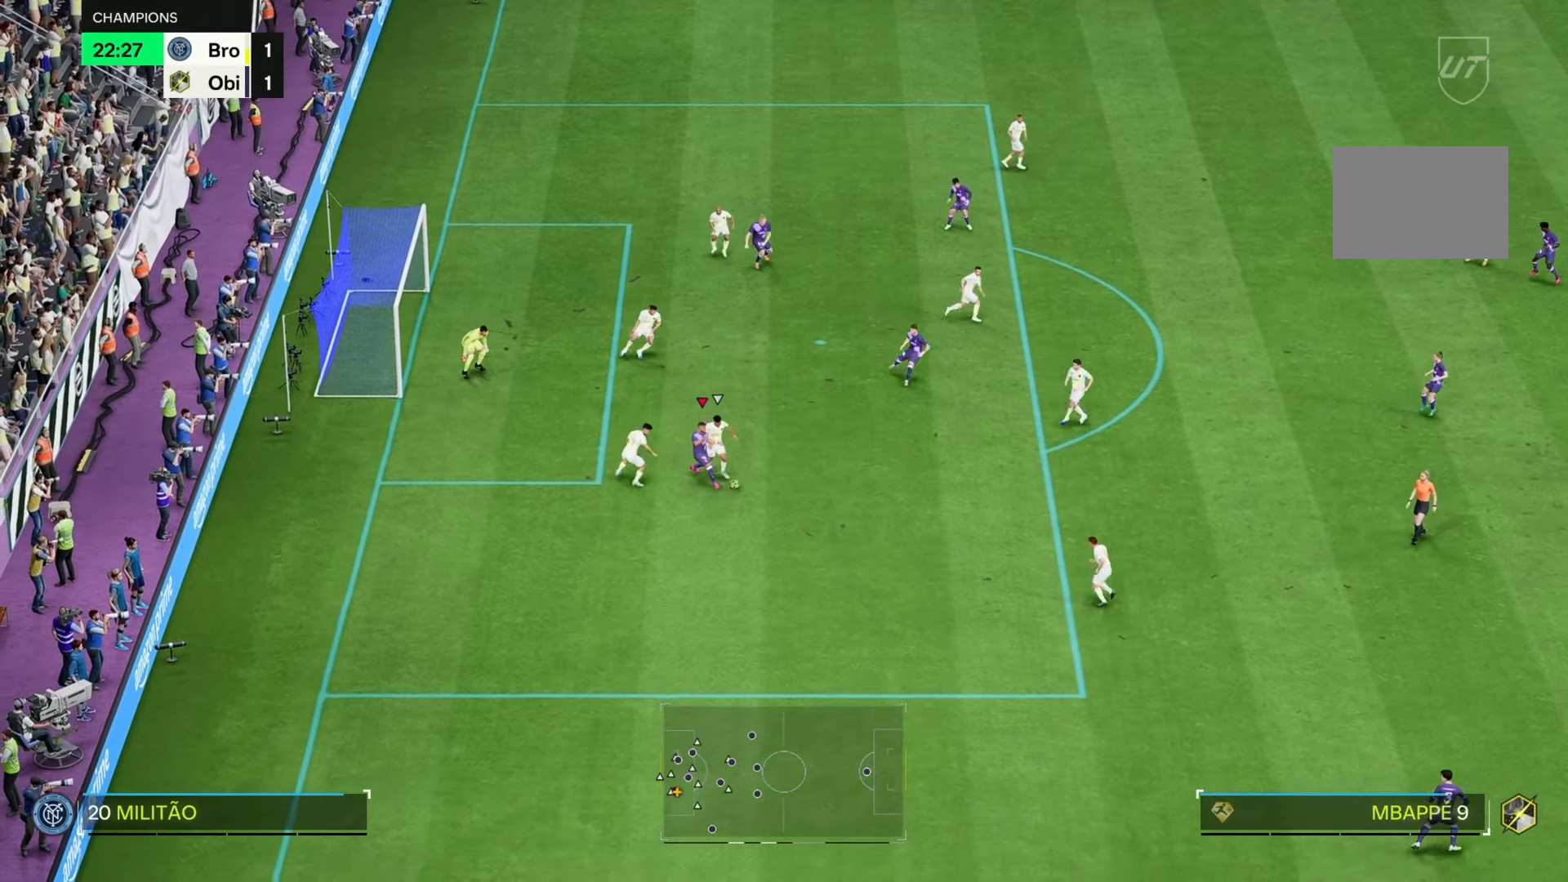
{"buttons": [], "left_stick": "up-right", "right_stick": "center", "events": [[167, "left_stick", "up-right"], [400, "R2", "up"]]}
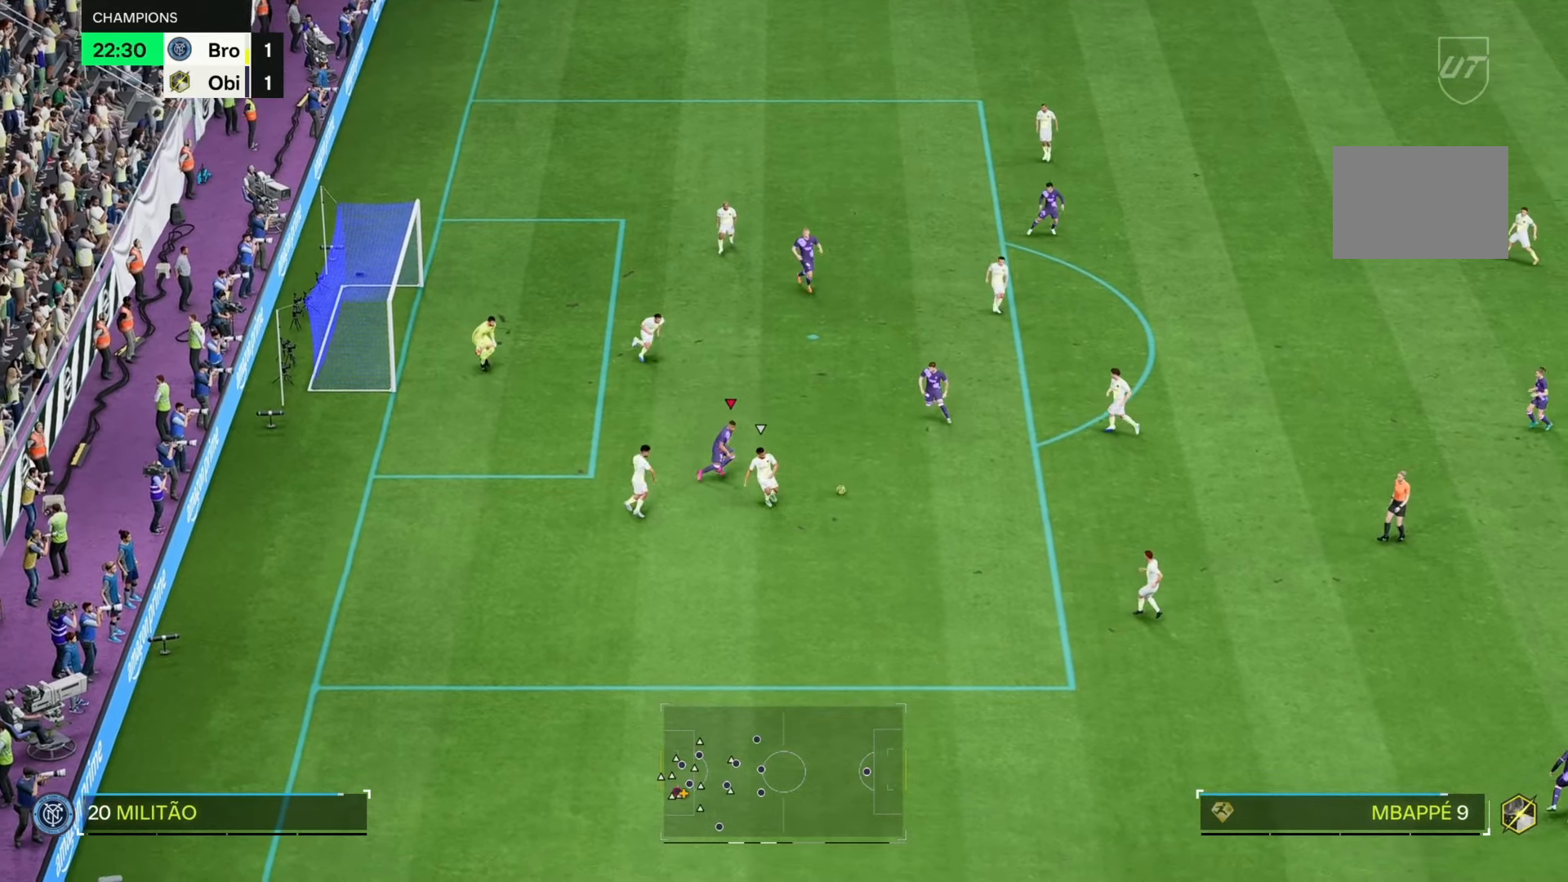
{"buttons": [], "left_stick": "center", "right_stick": "center", "events": [[50, "left_stick", "right"], [150, "left_stick", "down-right"], [300, "R2", "down"], [467, "R2", "up"], [483, "left_stick", "center"]]}
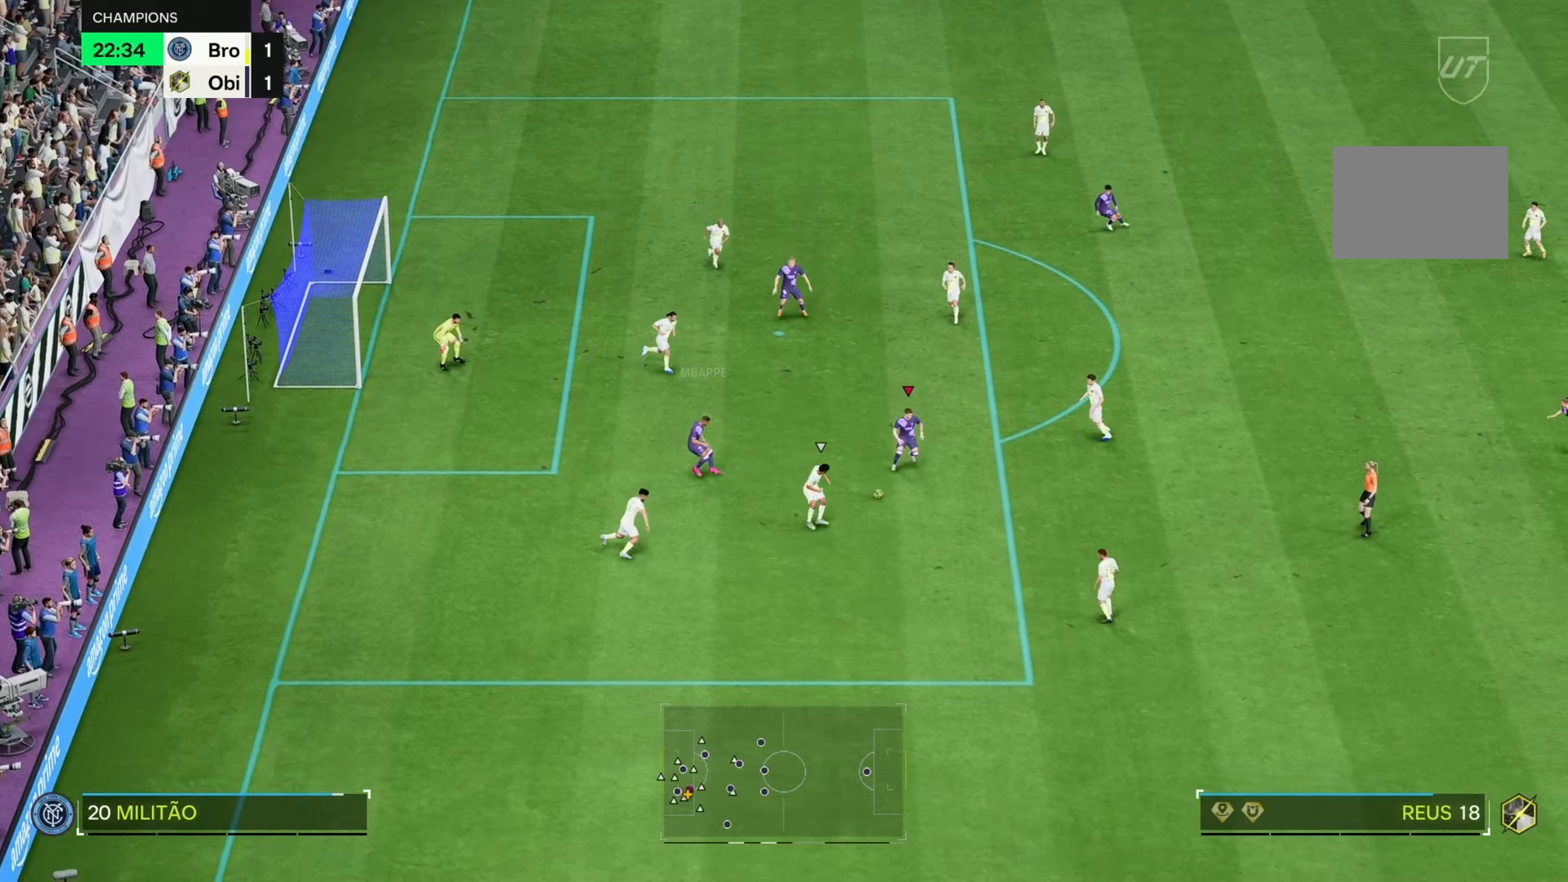
{"buttons": [], "left_stick": "up", "right_stick": "center", "events": [[17, "left_stick", "up"]]}
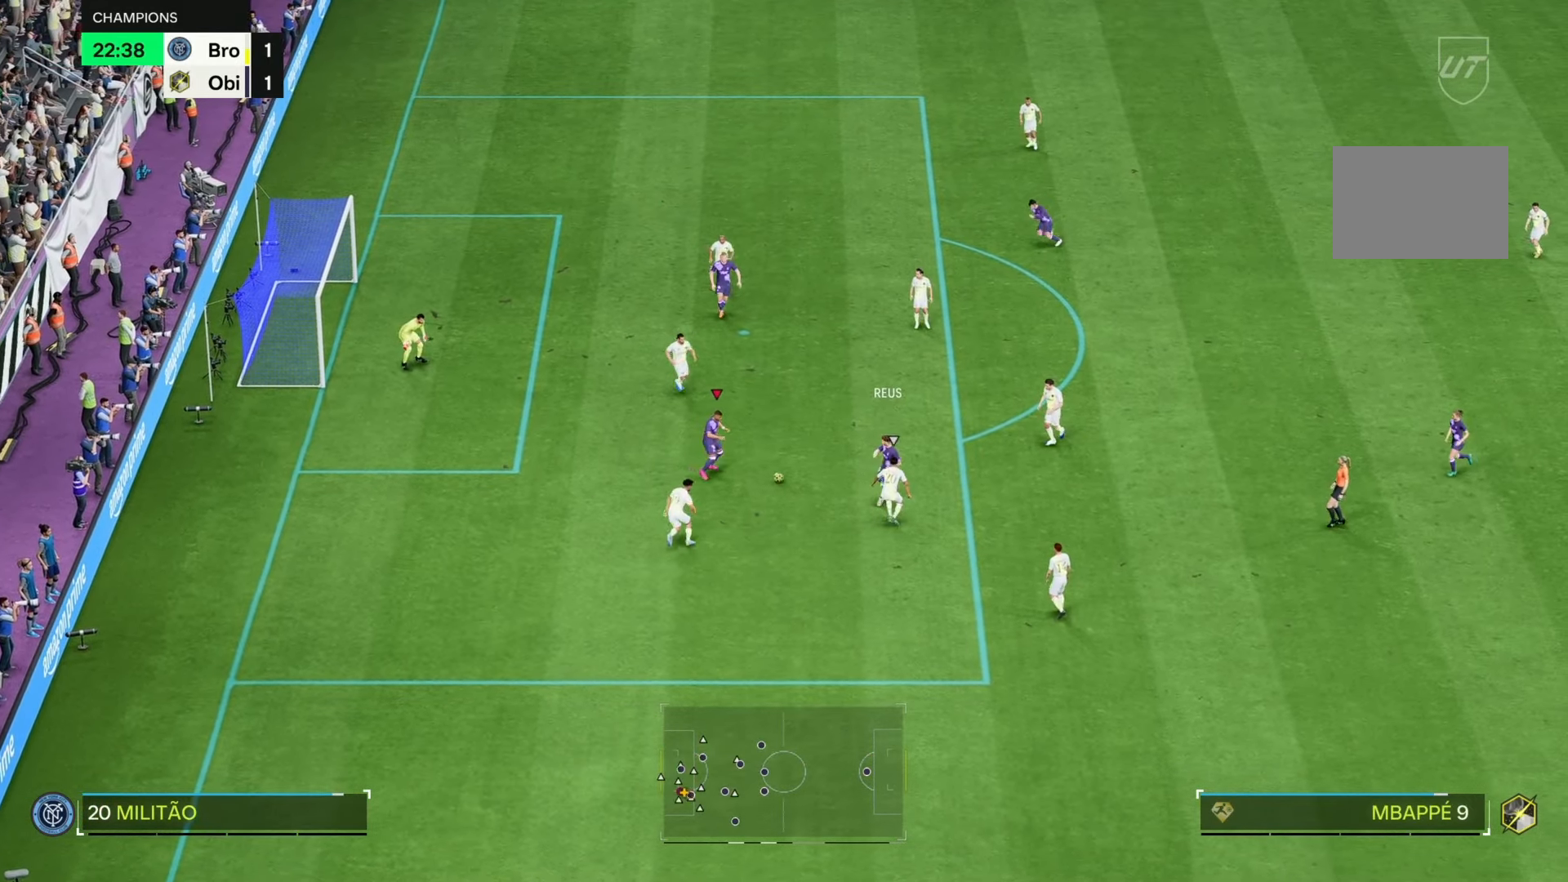
{"buttons": [], "left_stick": "right", "right_stick": "center", "events": [[483, "left_stick", "right"]]}
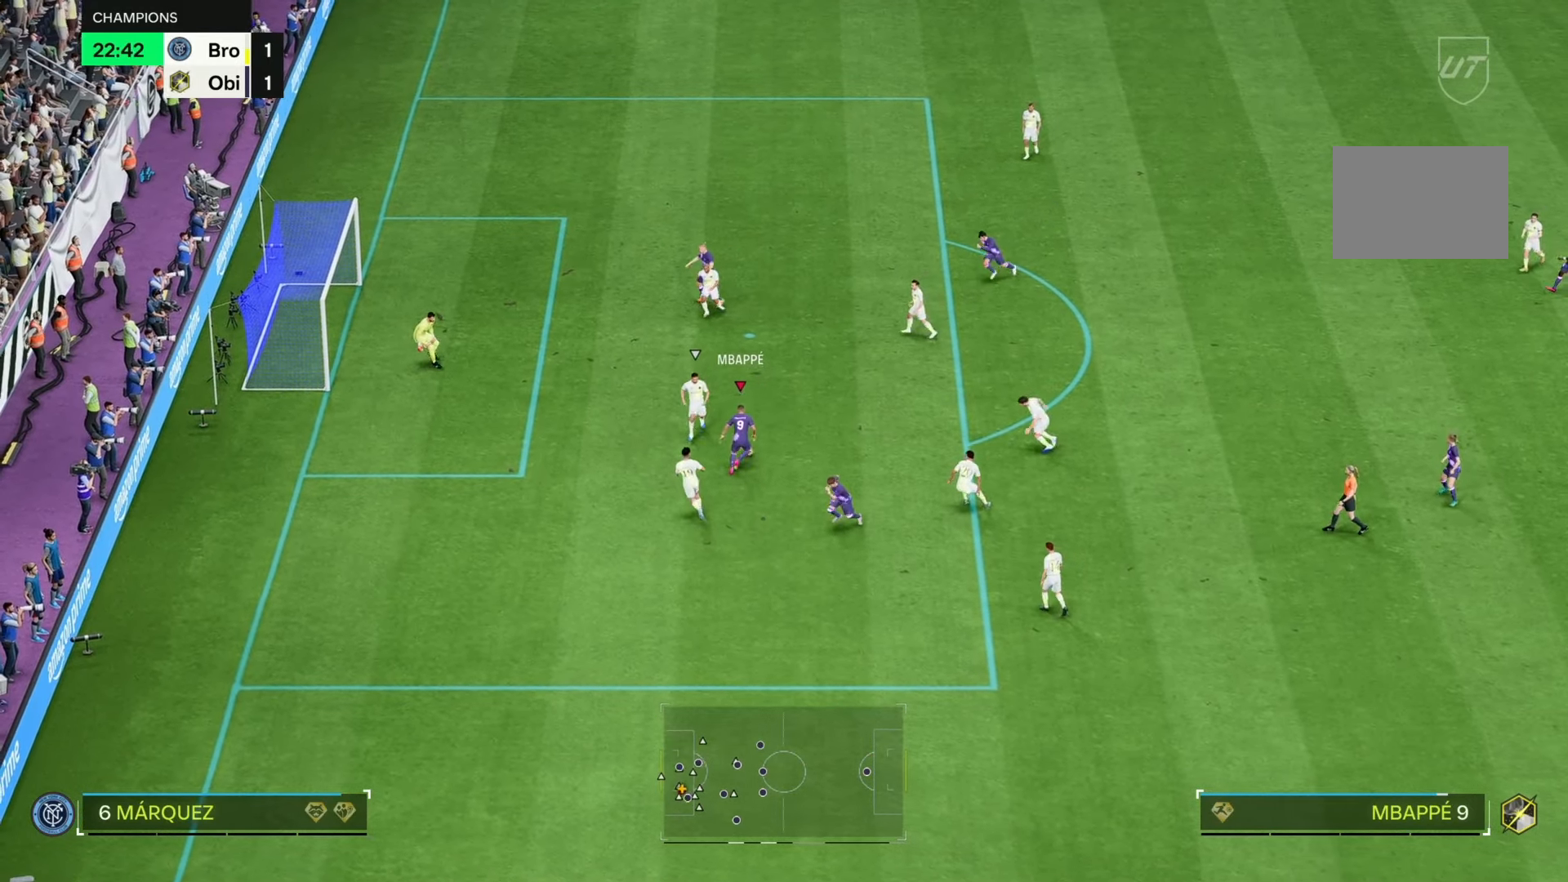
{"buttons": [], "left_stick": "up", "right_stick": "center", "events": [[450, "left_stick", "up"]]}
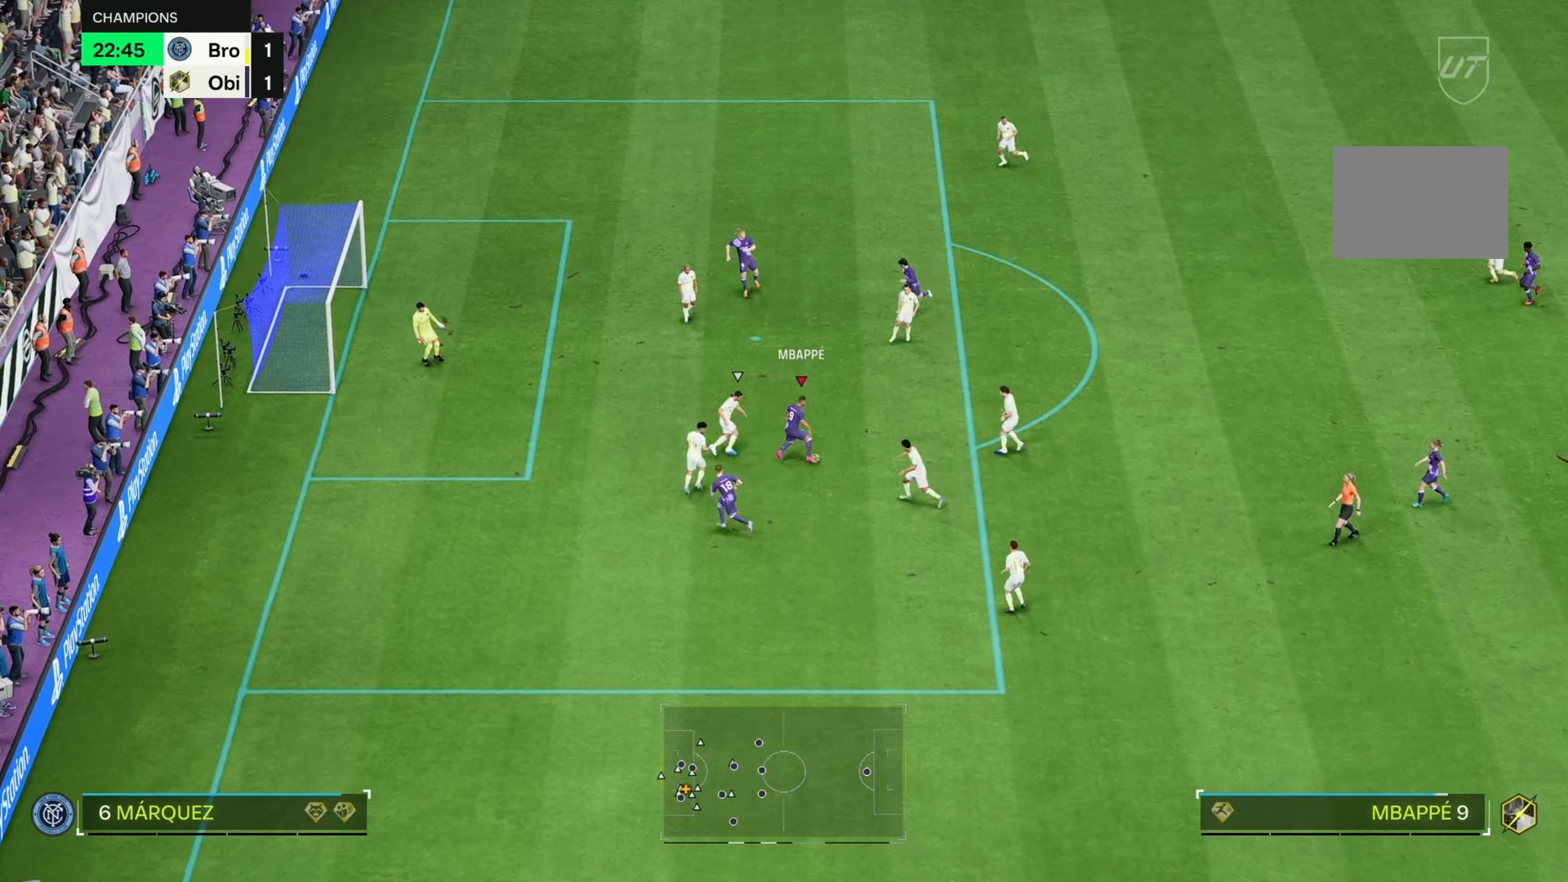
{"buttons": [], "left_stick": "up", "right_stick": "center", "events": []}
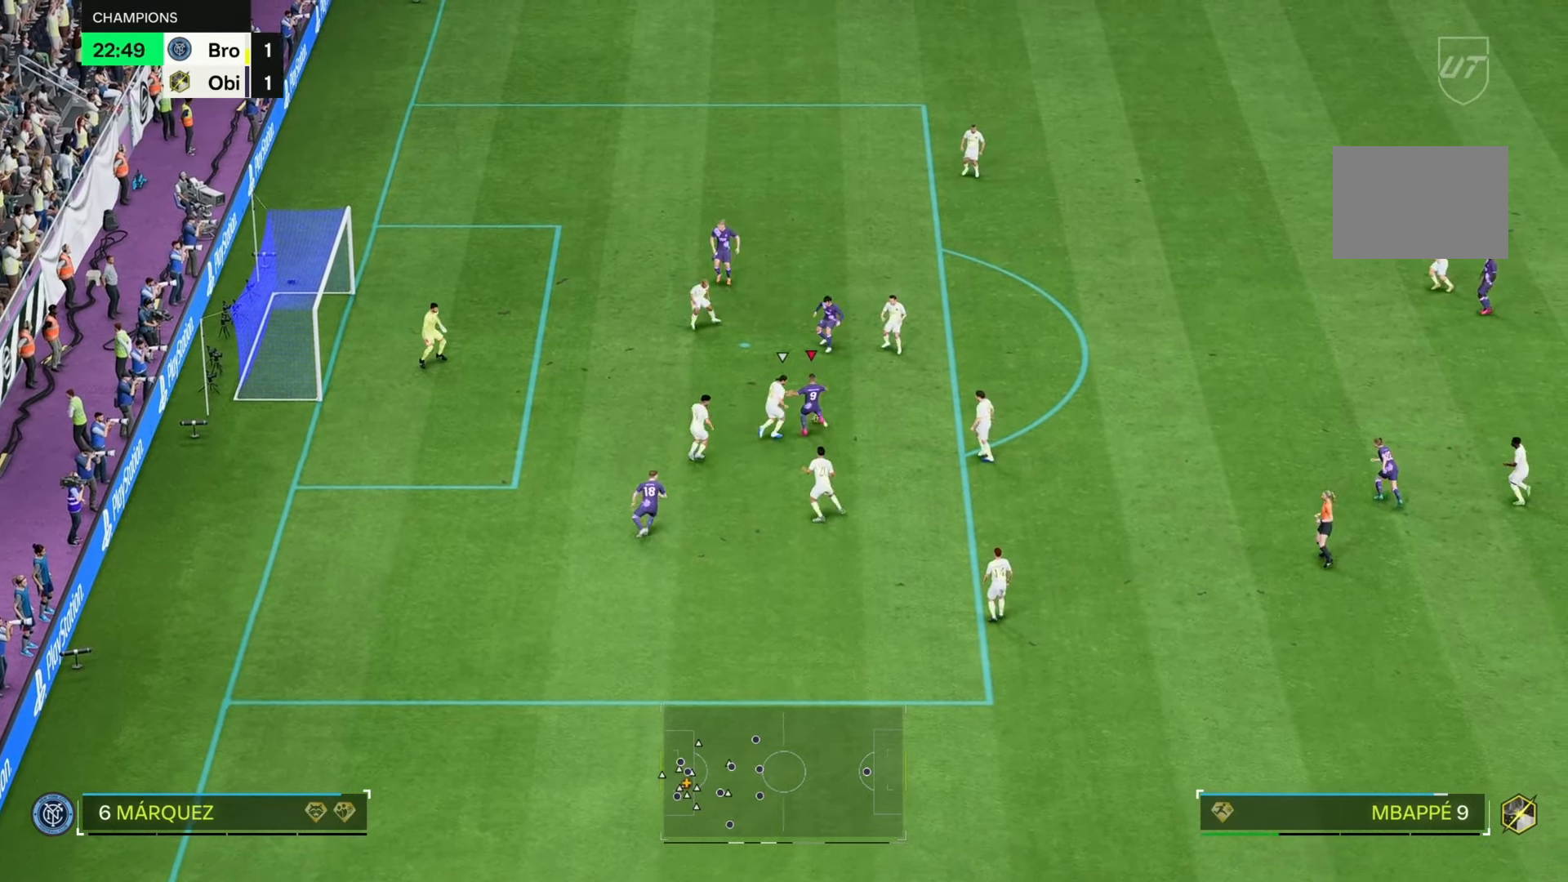
{"buttons": [], "left_stick": "up", "right_stick": "center", "events": []}
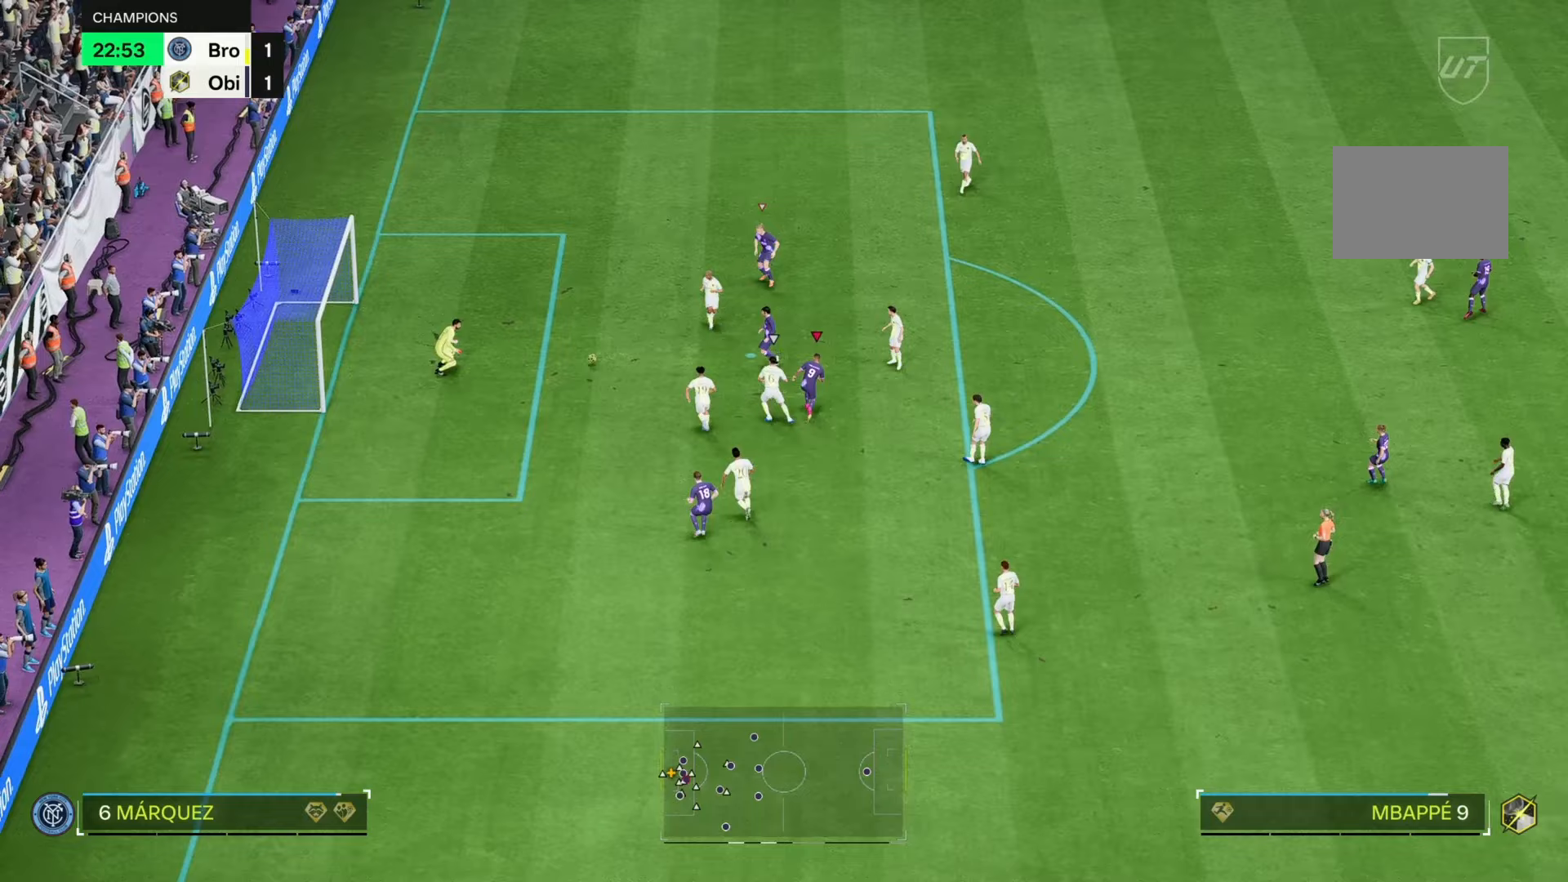
{"buttons": [], "left_stick": "up", "right_stick": "center", "events": []}
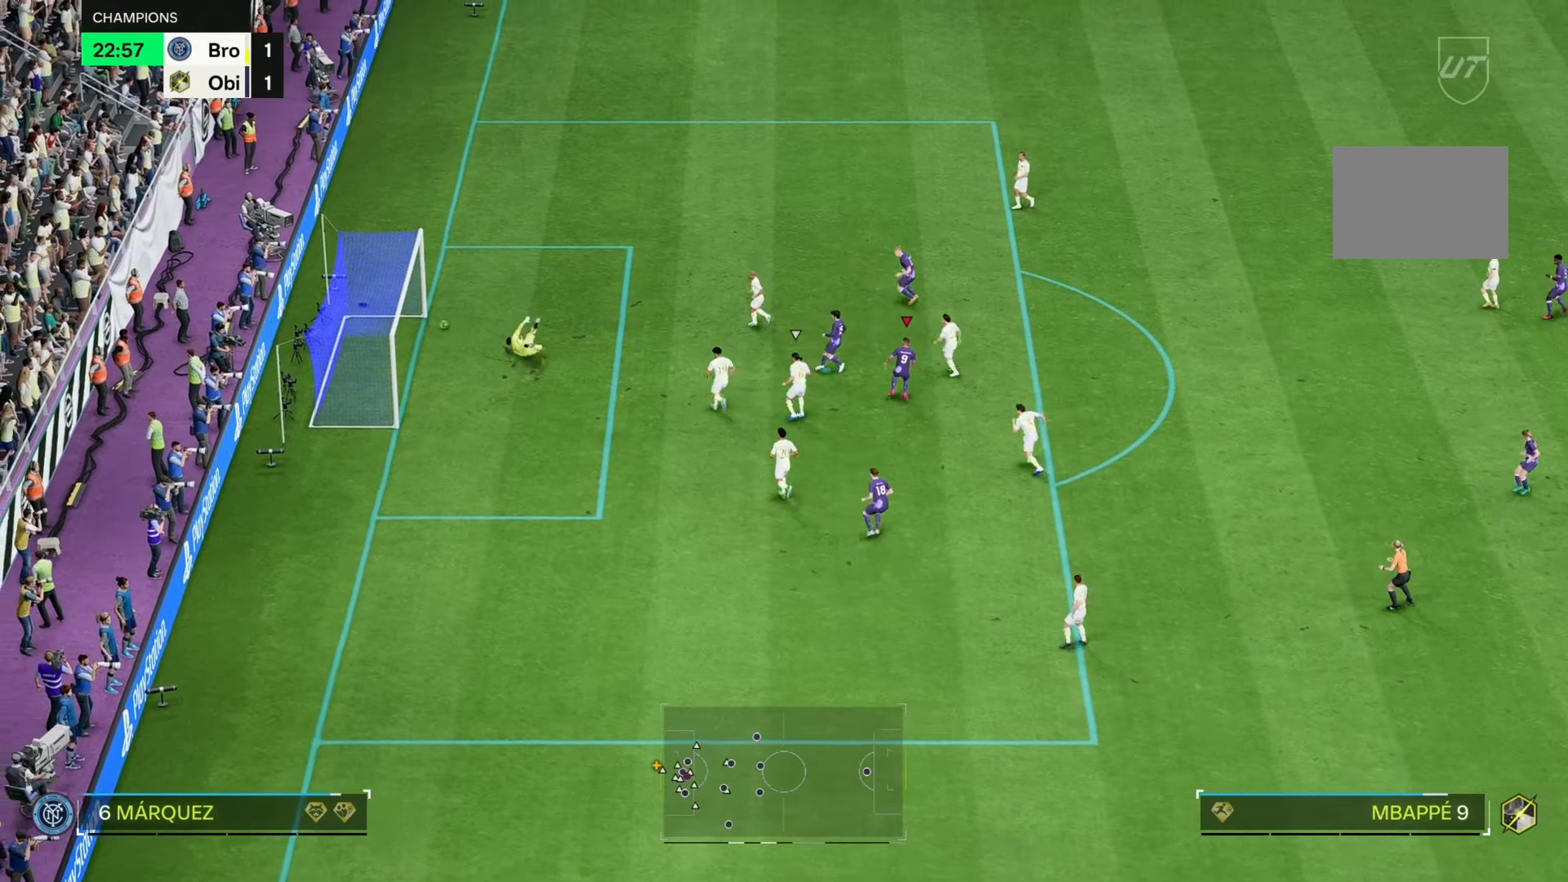
{"buttons": [], "left_stick": "center", "right_stick": "center", "events": [[433, "left_stick", "center"]]}
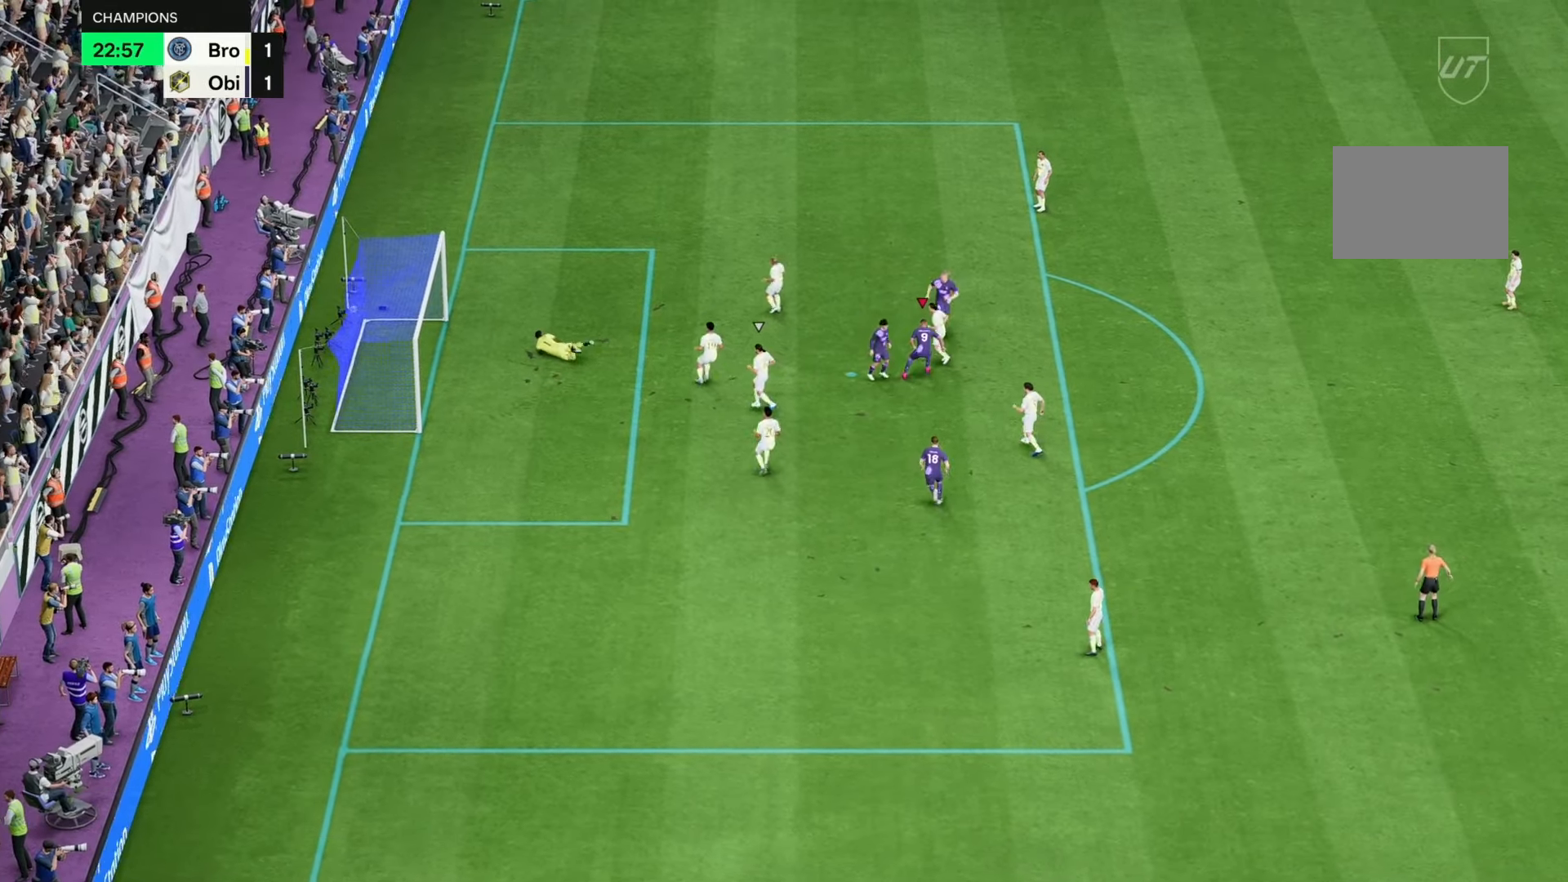
{"buttons": [], "left_stick": "center", "right_stick": "center", "events": []}
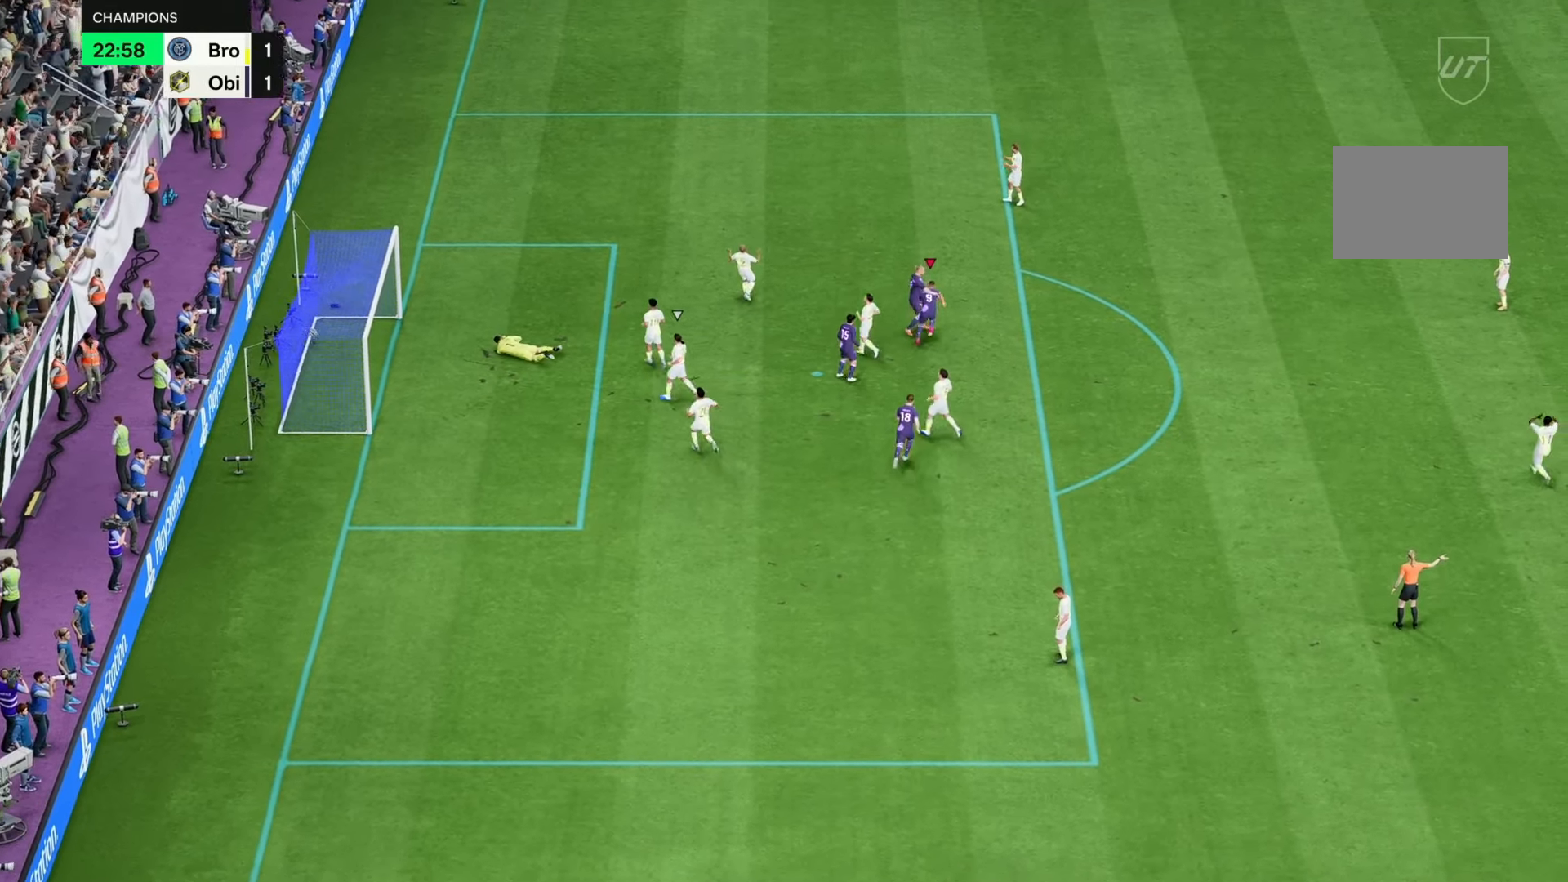
{"buttons": [], "left_stick": "center", "right_stick": "center", "events": []}
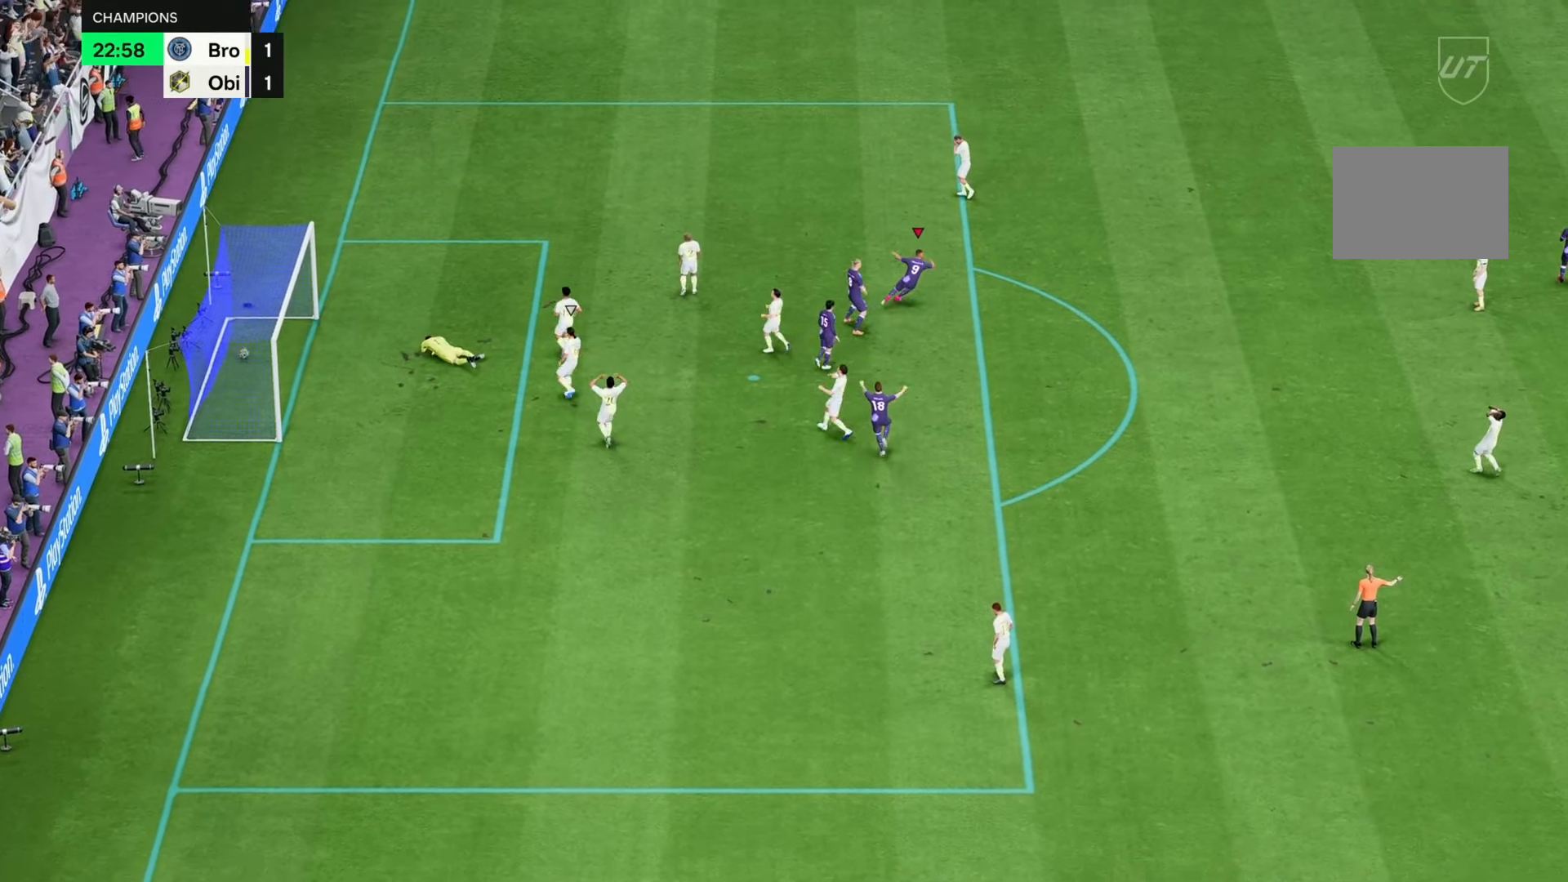
{"buttons": [], "left_stick": "center", "right_stick": "center", "events": []}
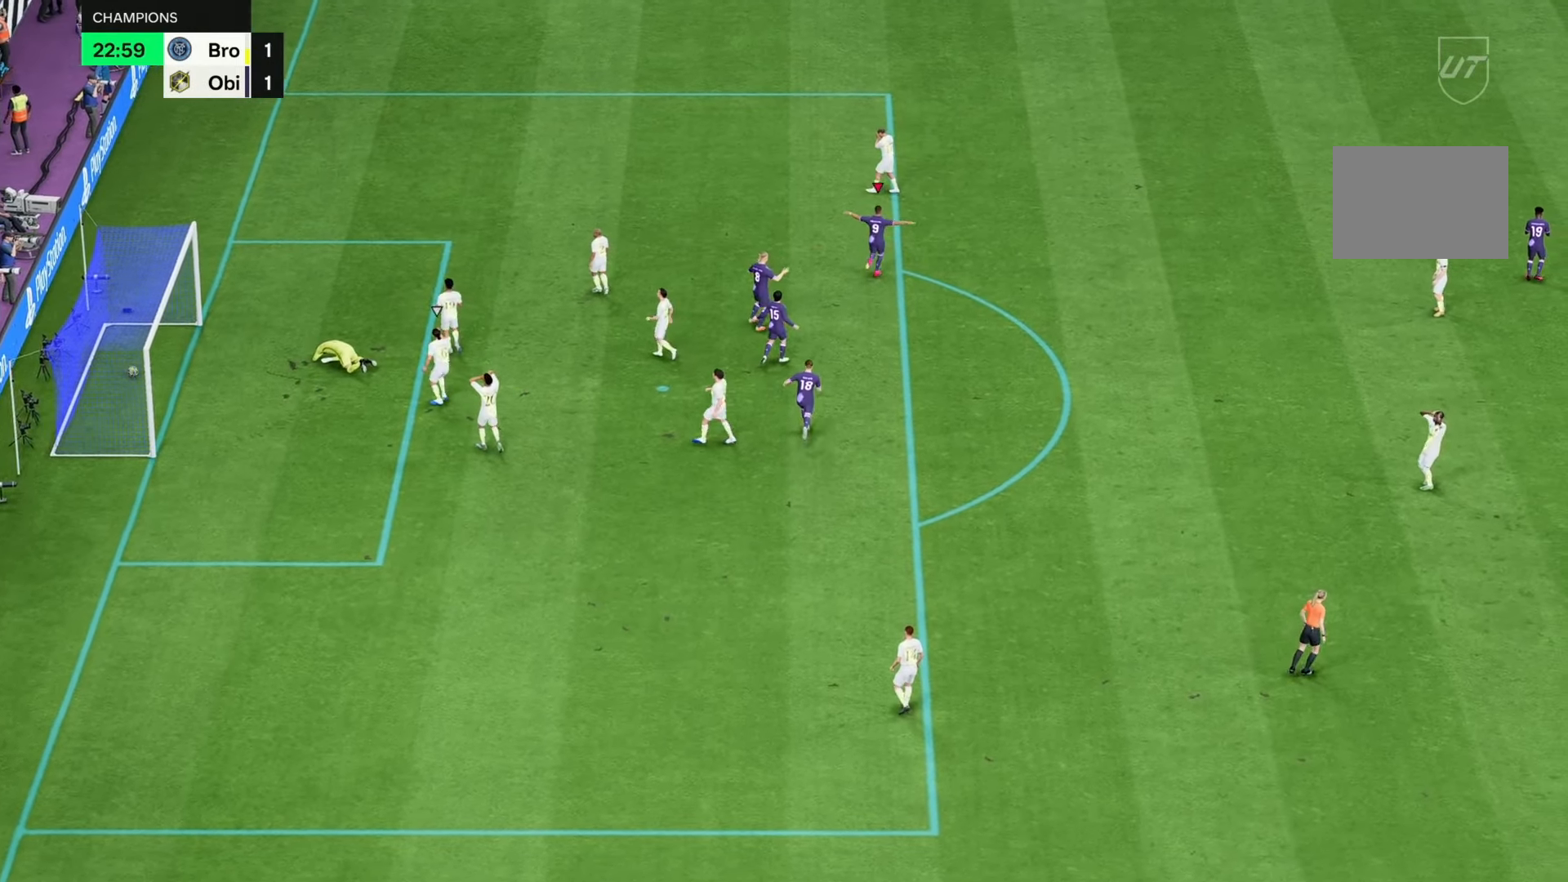
{"buttons": [], "left_stick": "center", "right_stick": "center", "events": []}
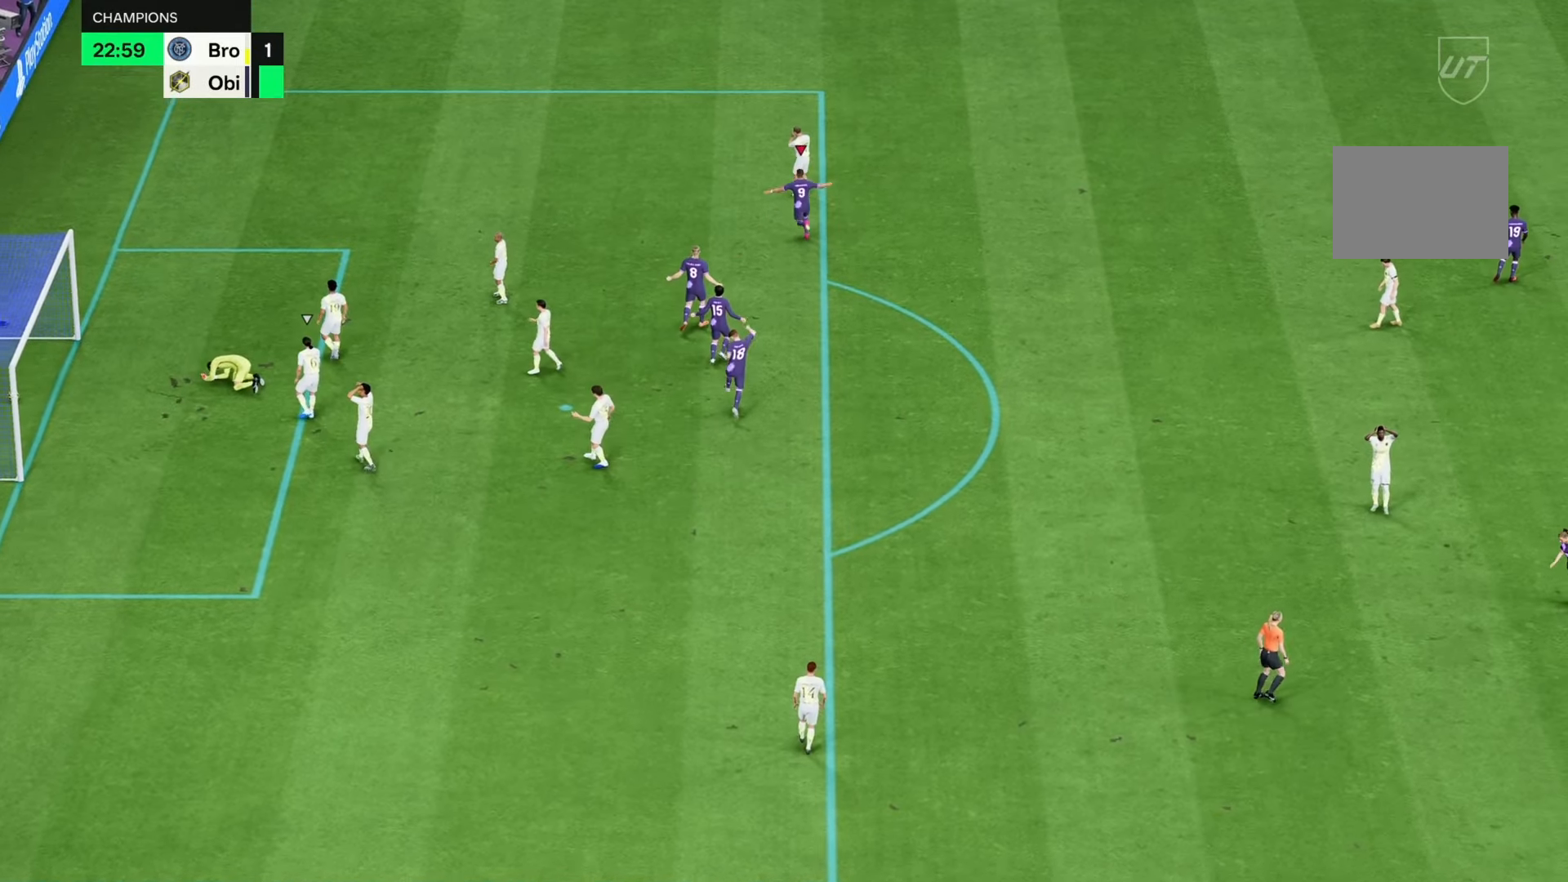
{"buttons": [], "left_stick": "center", "right_stick": "center", "events": []}
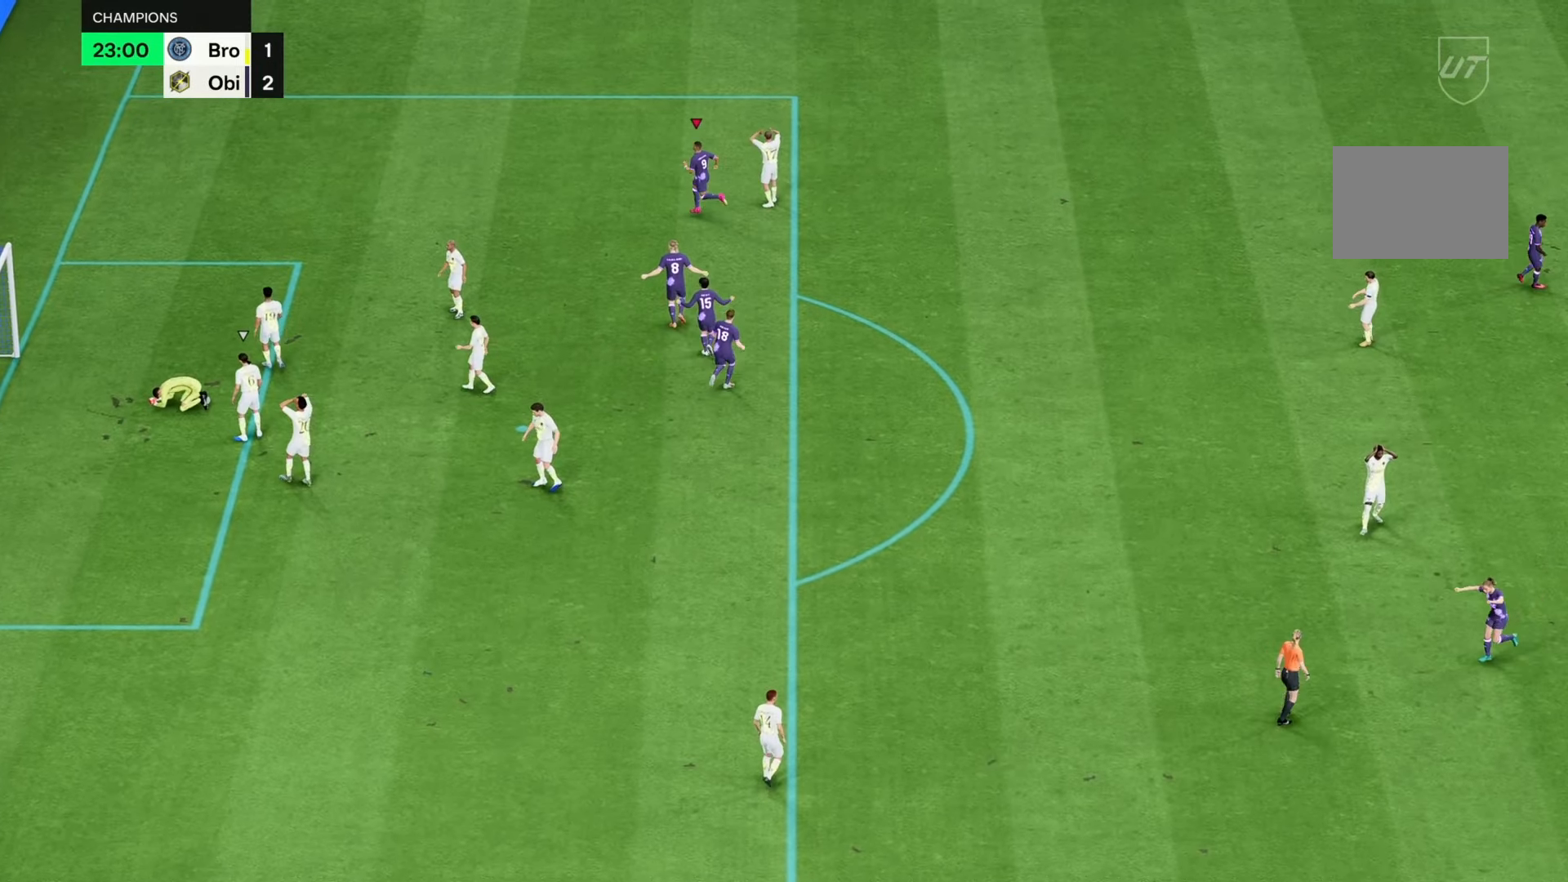
{"buttons": [], "left_stick": "center", "right_stick": "center", "events": []}
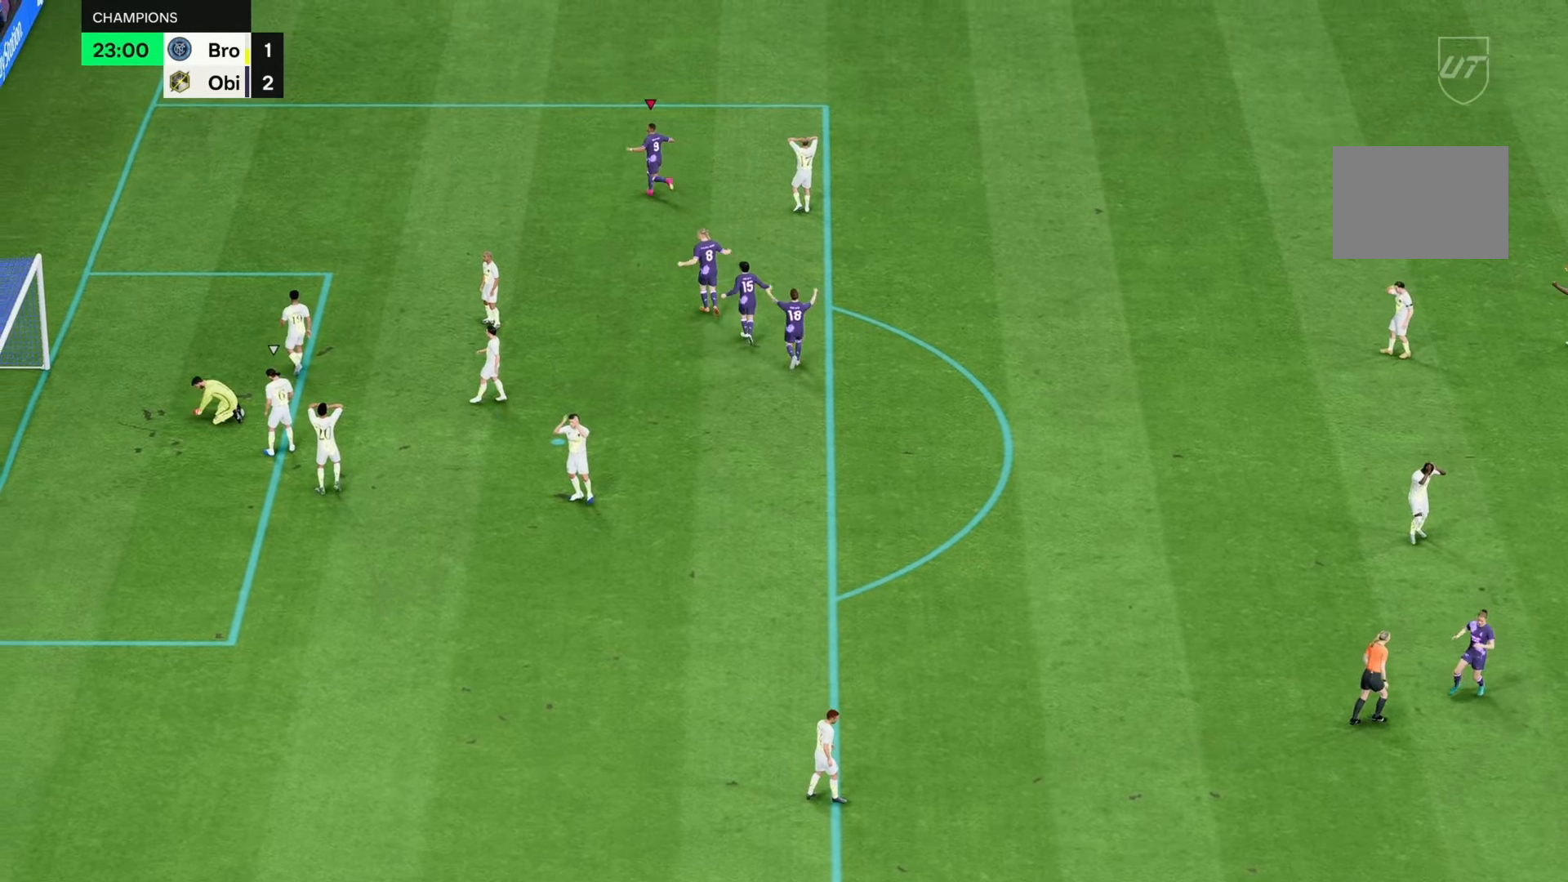
{"buttons": [], "left_stick": "center", "right_stick": "center", "events": []}
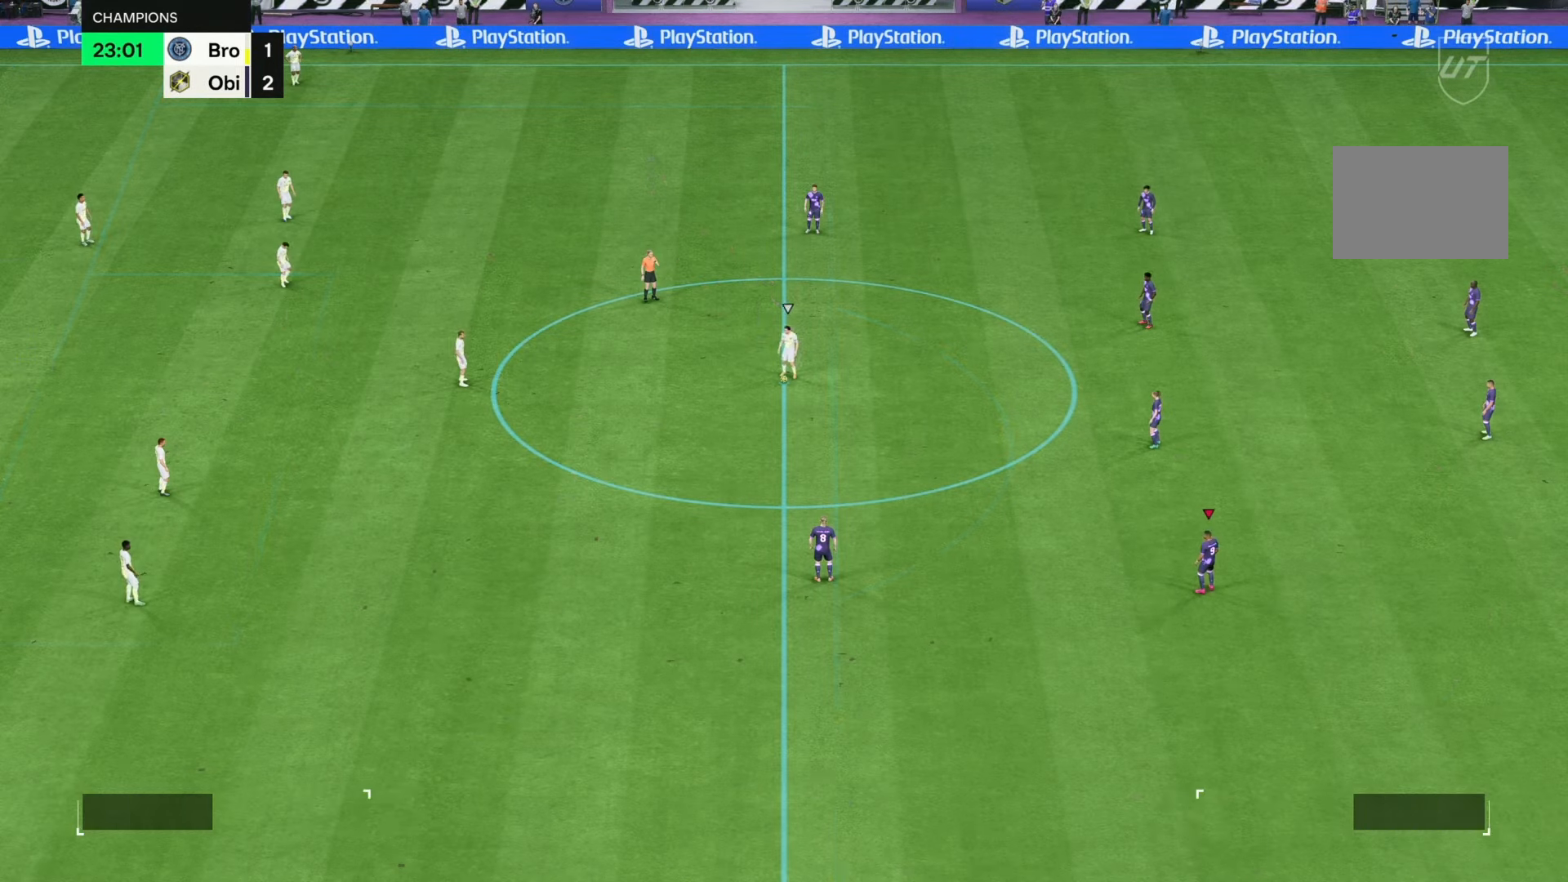
{"buttons": [], "left_stick": "center", "right_stick": "center", "events": []}
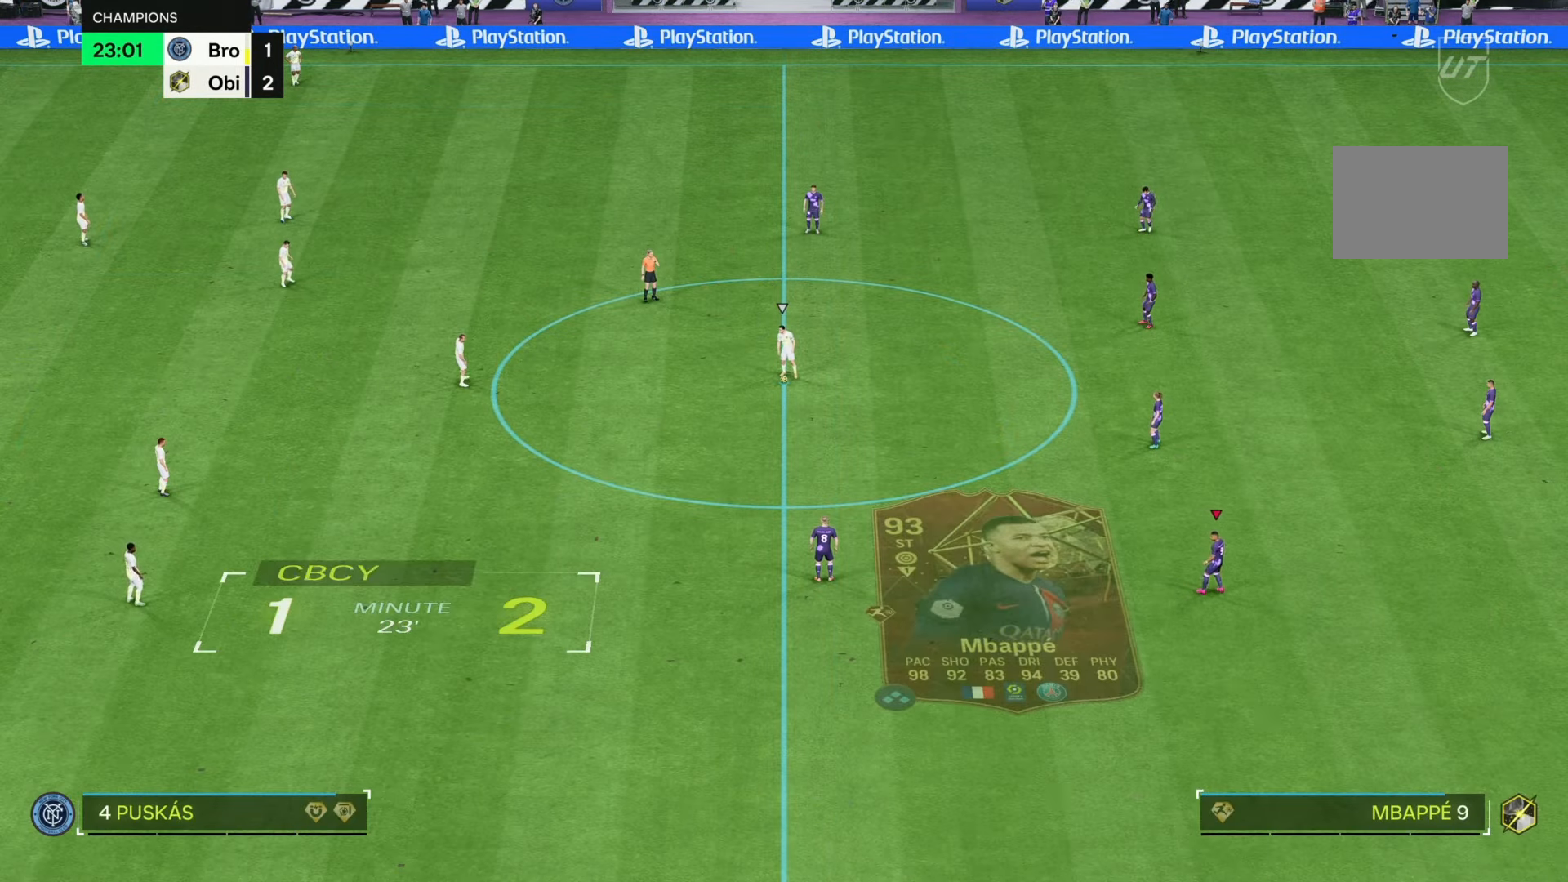
{"buttons": [], "left_stick": "center", "right_stick": "center", "events": []}
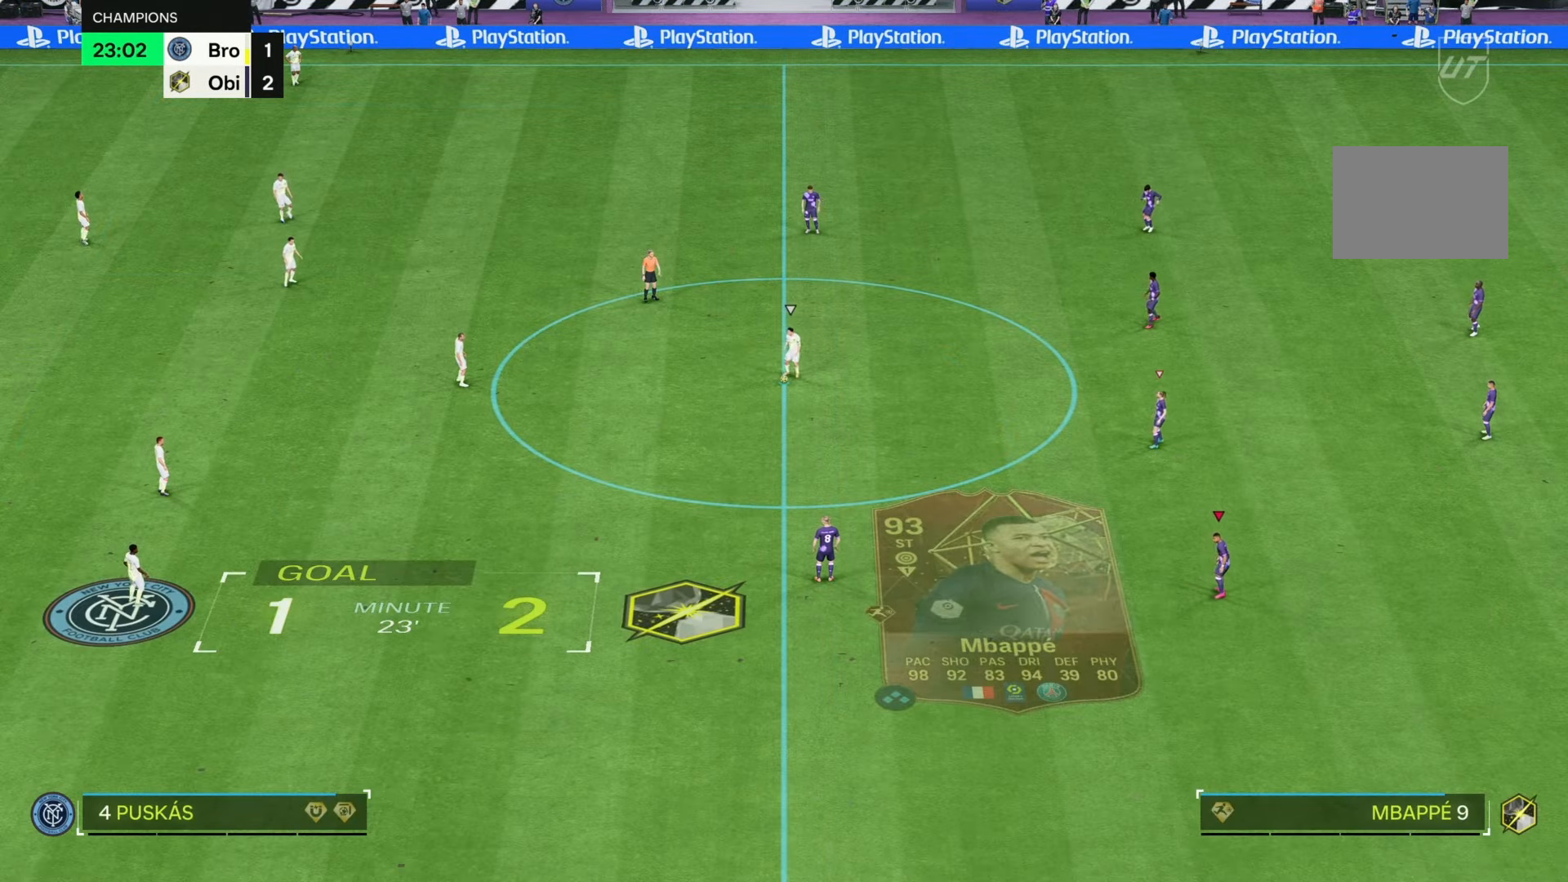
{"buttons": [], "left_stick": "center", "right_stick": "down-left", "events": [[467, "right_stick", "down-left"]]}
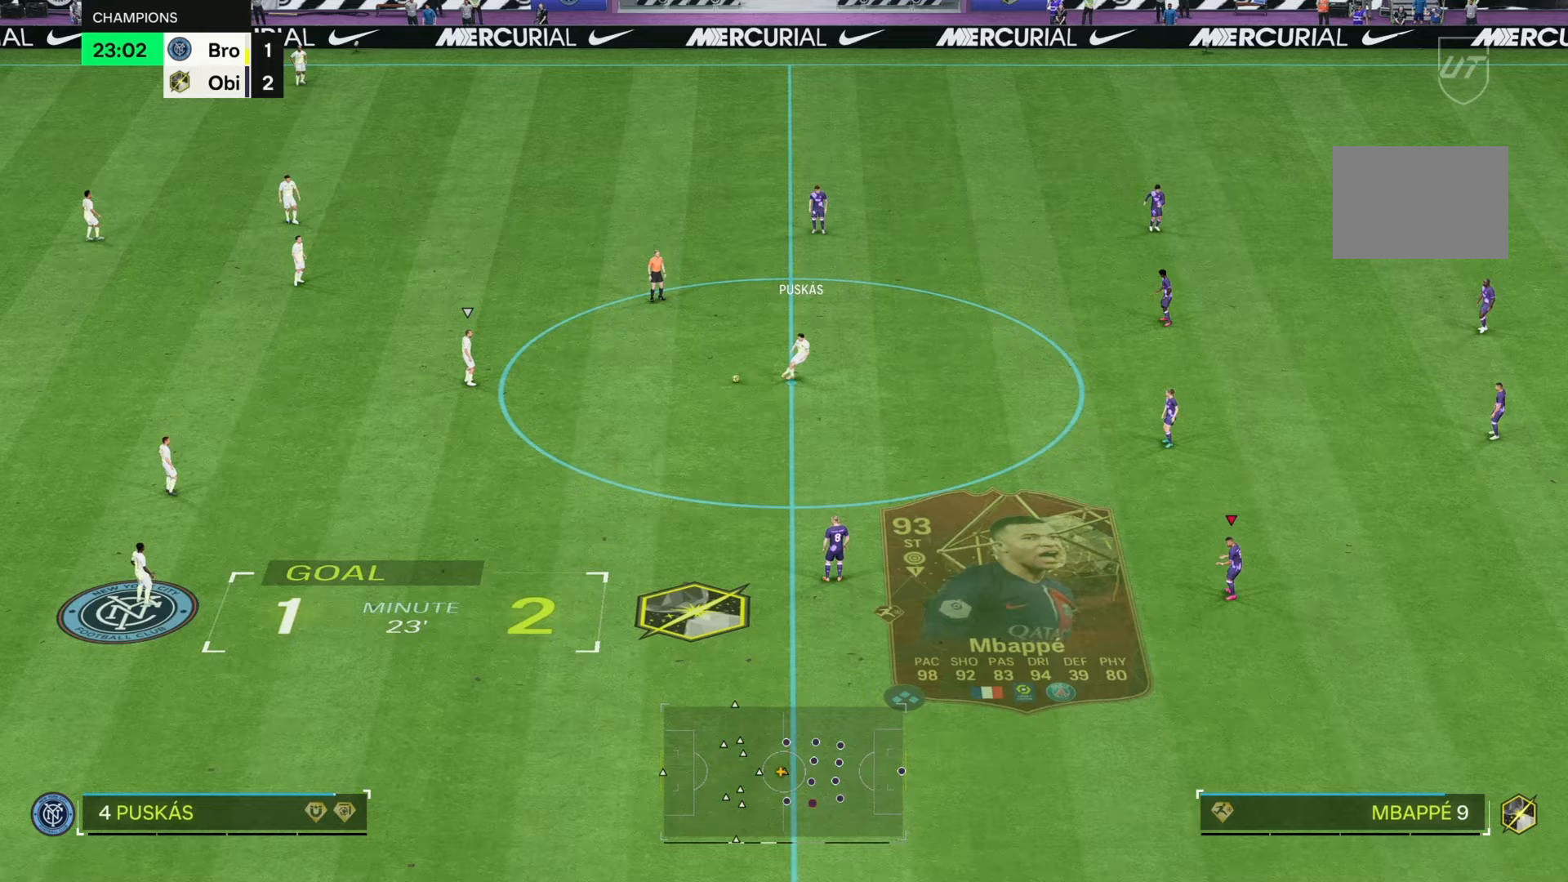
{"buttons": [], "left_stick": "up-left", "right_stick": "center", "events": [[67, "left_stick", "up"], [150, "right_stick", "center"], [417, "left_stick", "up-left"]]}
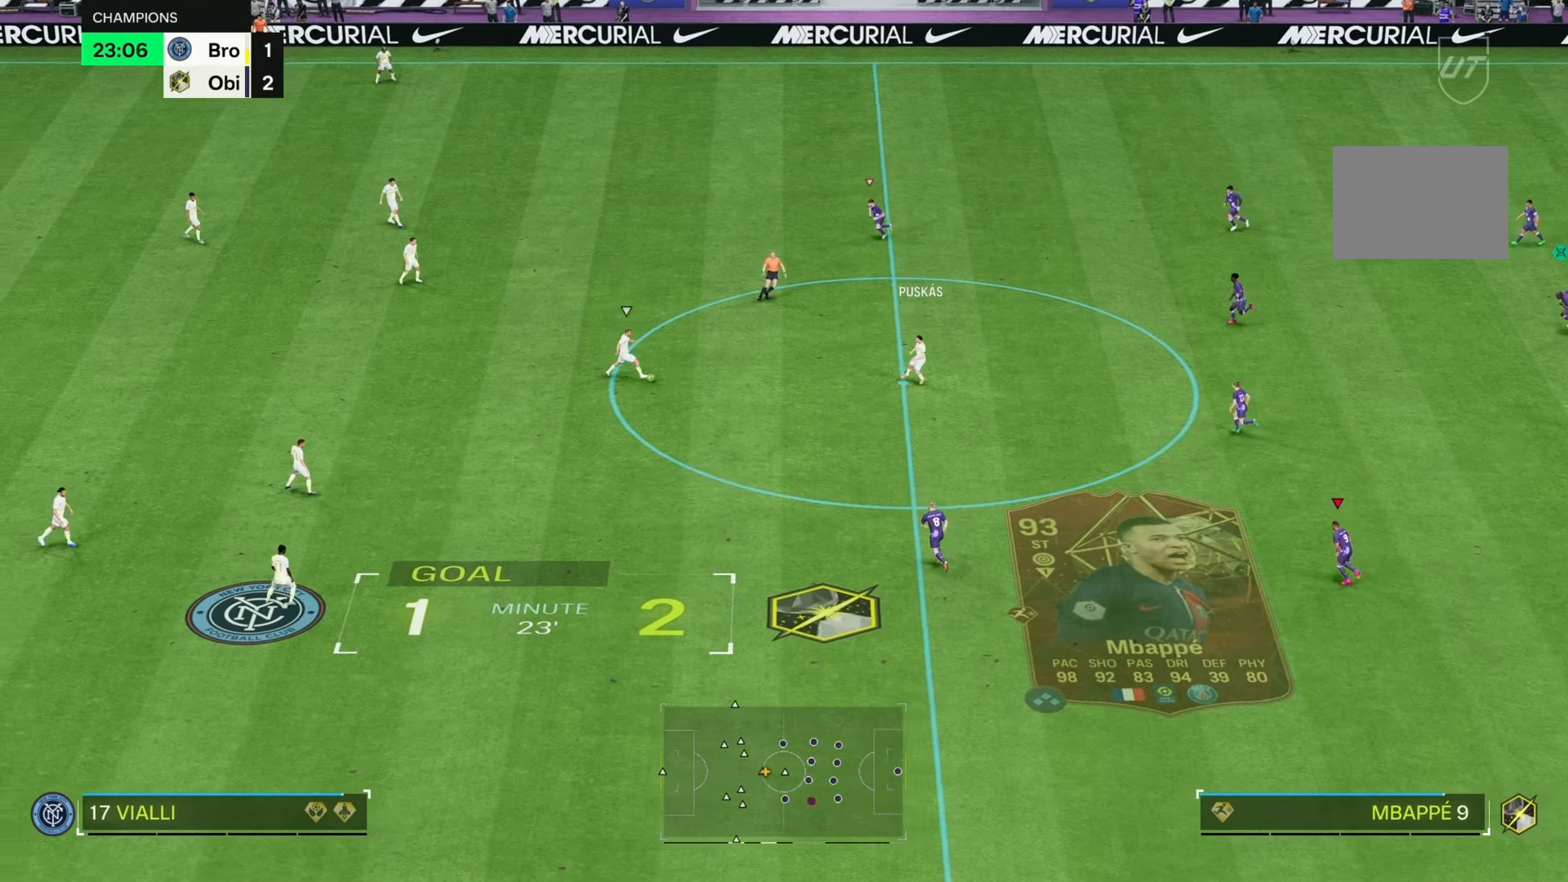
{"buttons": [], "left_stick": "up", "right_stick": "center", "events": [[83, "left_stick", "center"], [283, "left_stick", "up"]]}
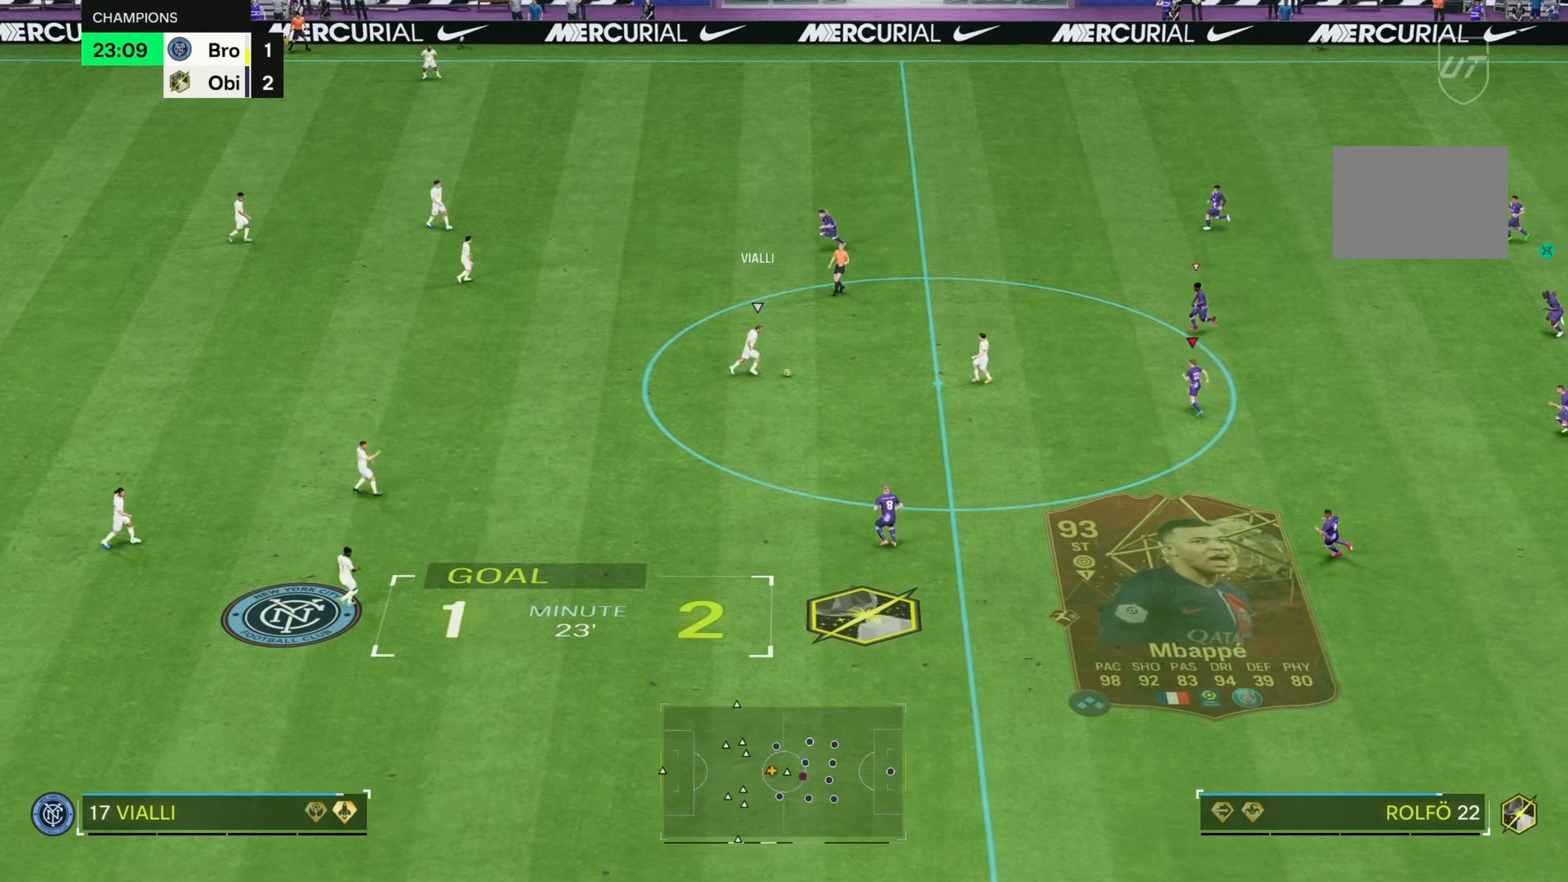
{"buttons": [], "left_stick": "down-left", "right_stick": "center", "events": [[67, "R2", "down"], [83, "left_stick", "center"], [167, "R2", "up"], [483, "left_stick", "down-left"]]}
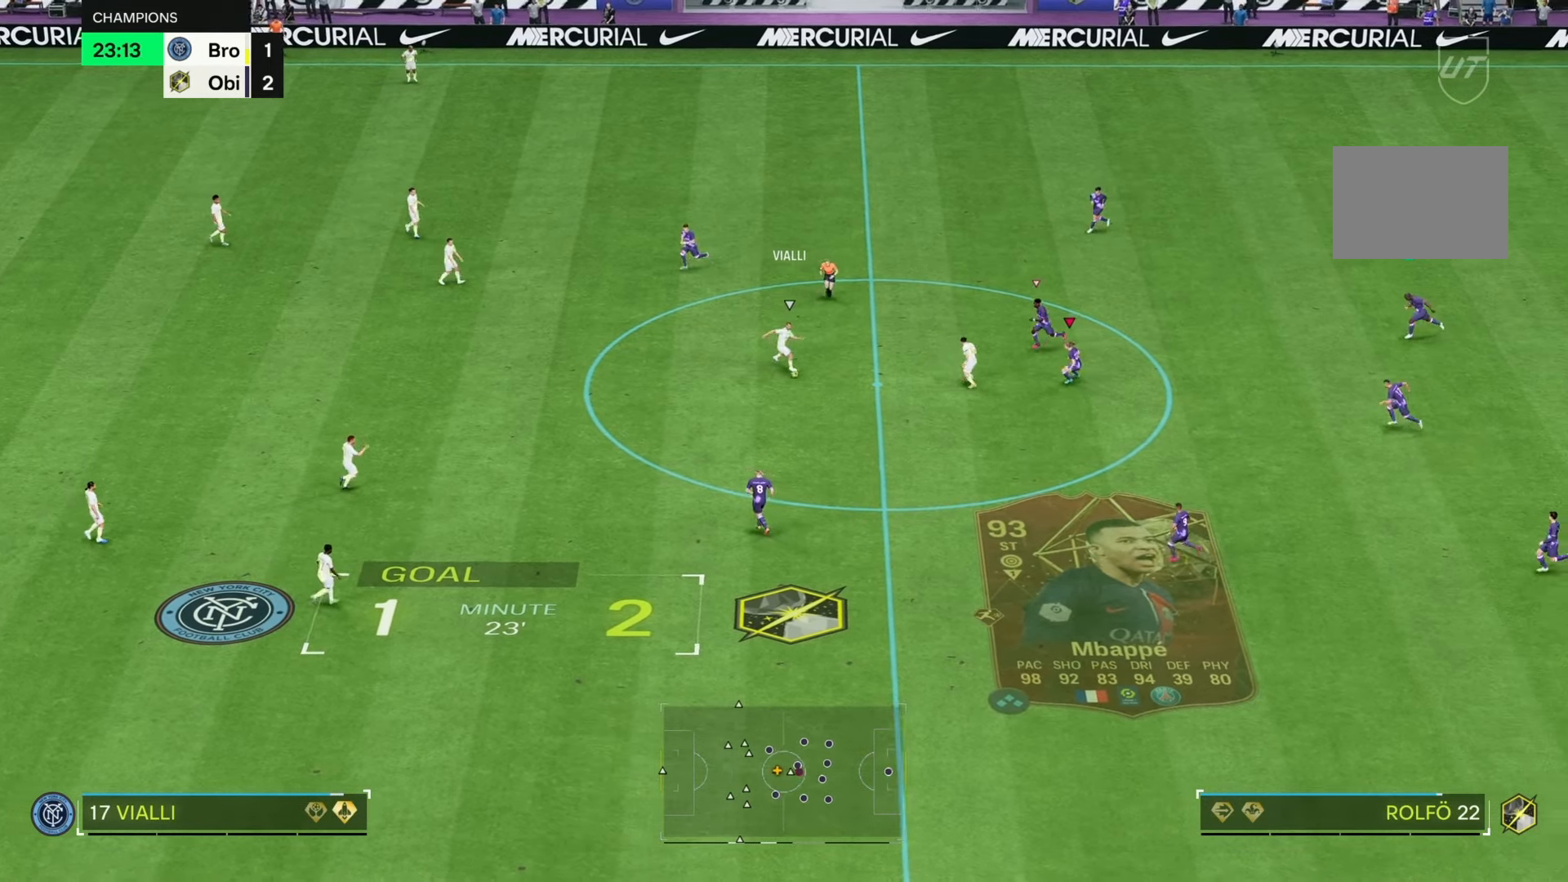
{"buttons": ["R2"], "left_stick": "down-left", "right_stick": "center", "events": [[150, "R2", "down"]]}
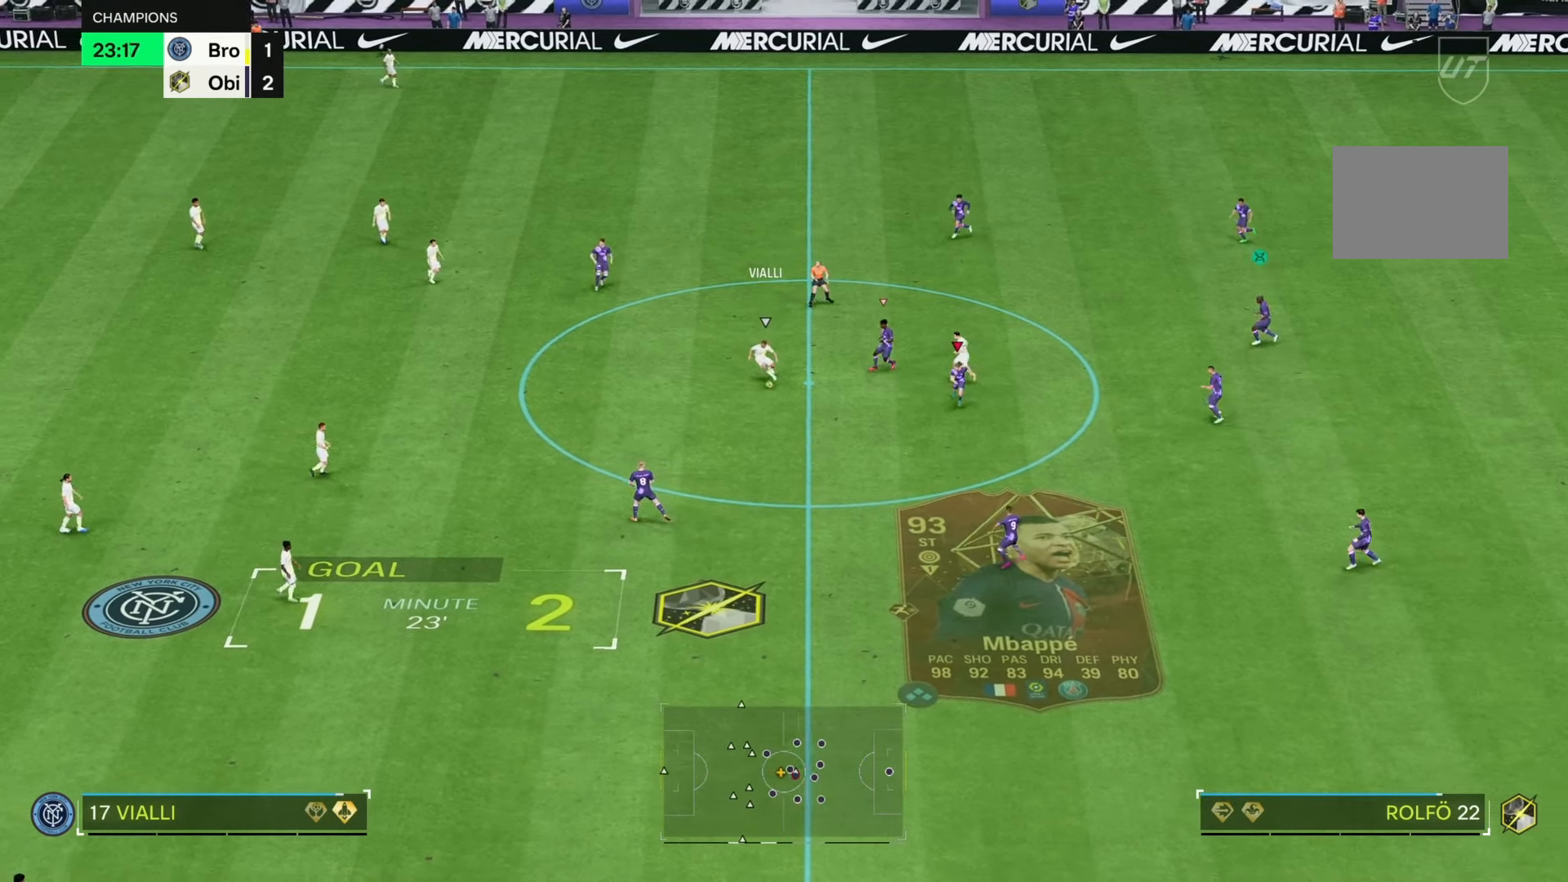
{"buttons": ["L2", "R2"], "left_stick": "up-left", "right_stick": "center", "events": [[200, "R2", "up"], [317, "left_stick", "up-left"], [417, "L2", "down"], [417, "R2", "down"]]}
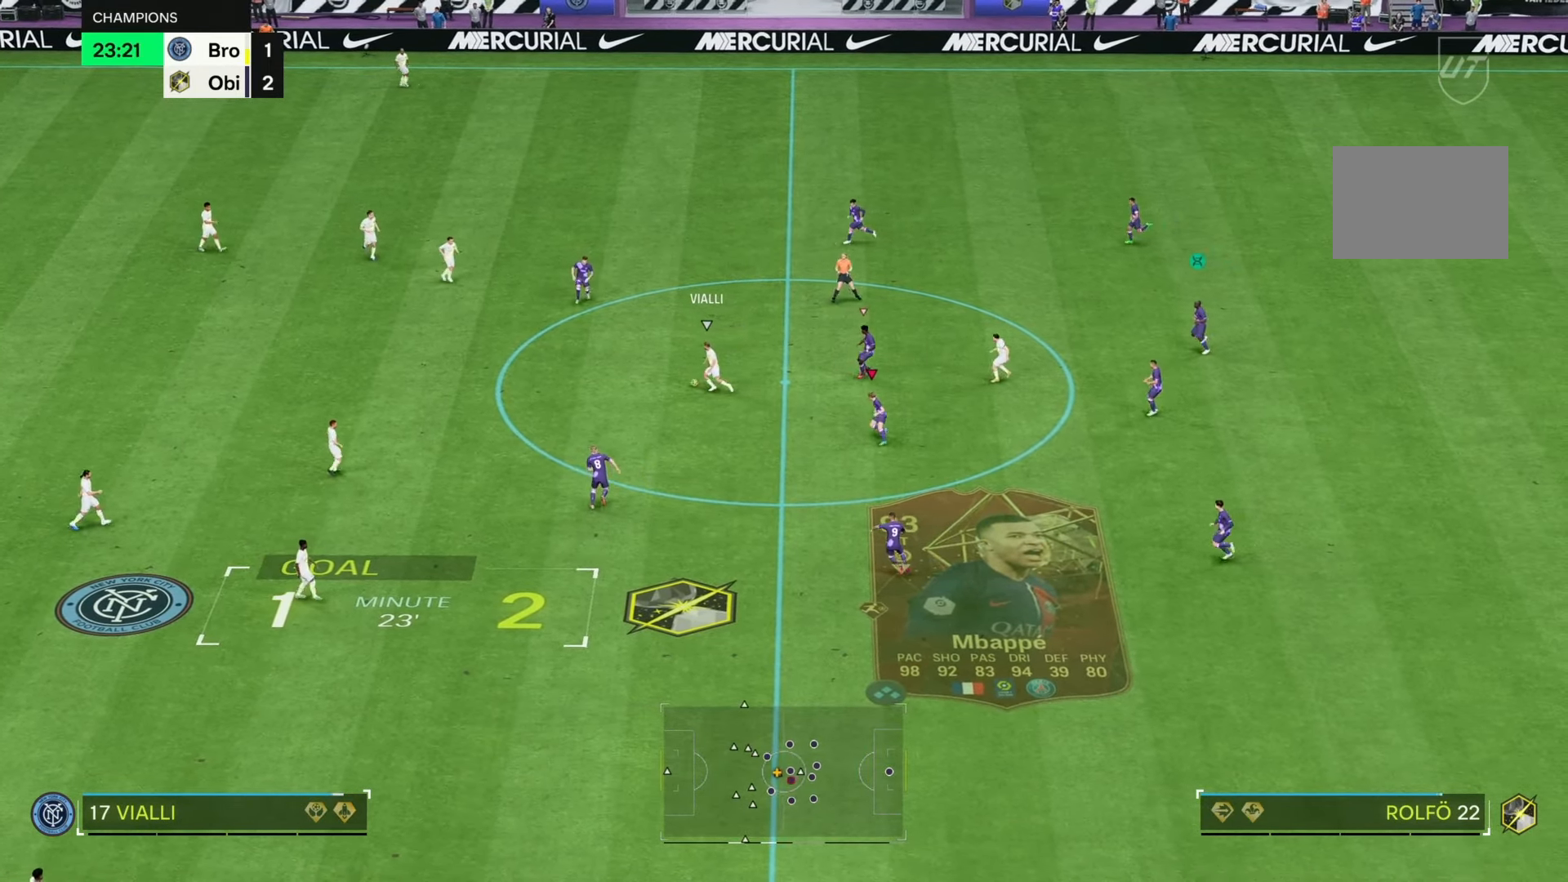
{"buttons": [], "left_stick": "up", "right_stick": "center", "events": [[183, "left_stick", "up"], [417, "L2", "up"], [500, "R2", "up"]]}